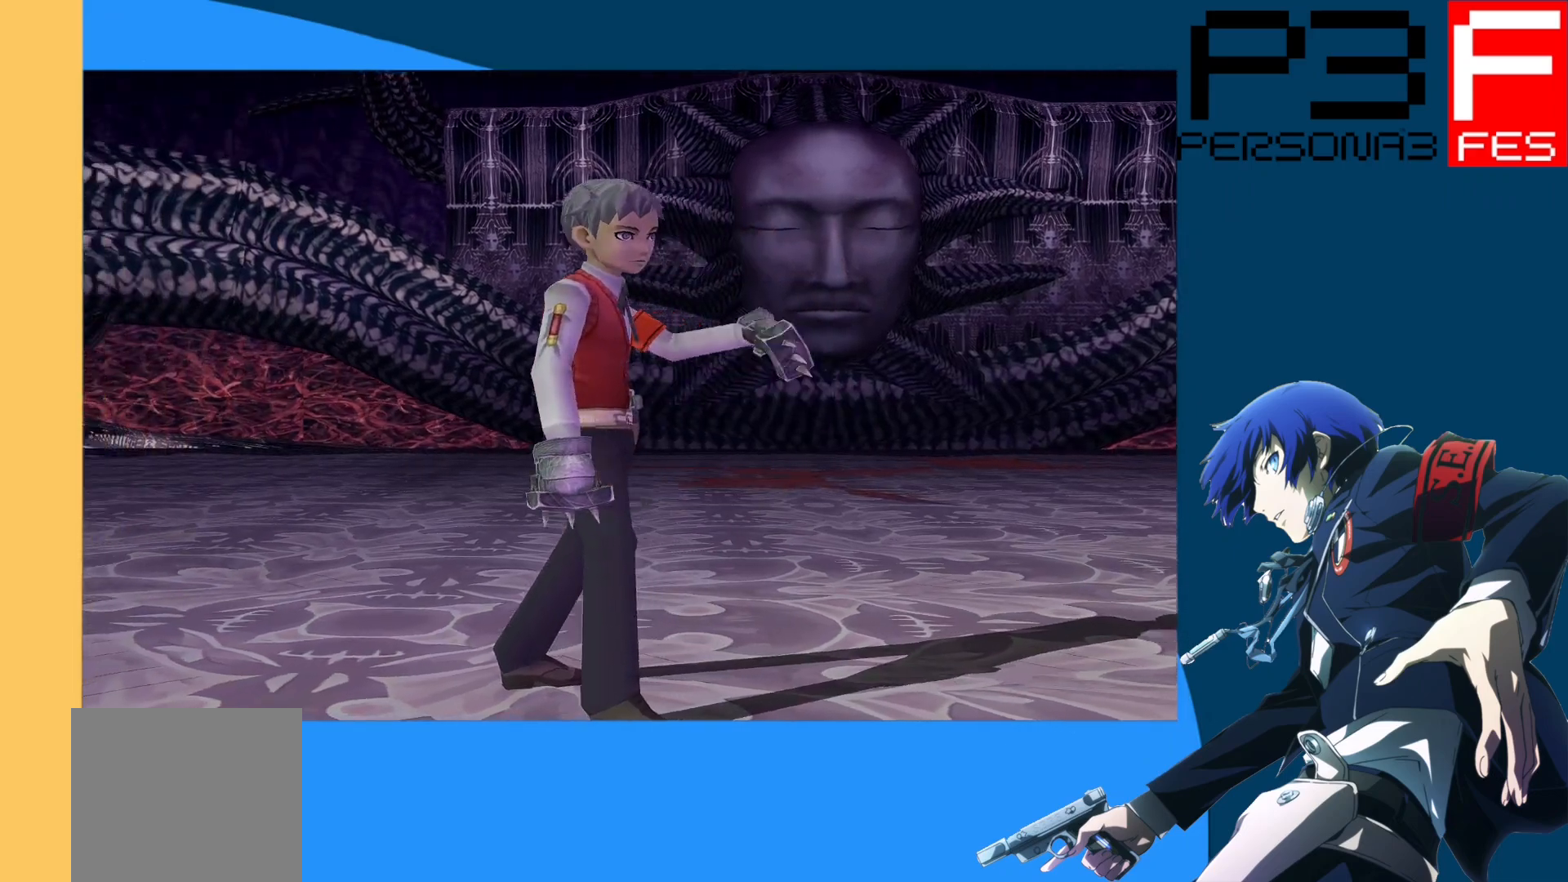
Gameplay with a controller (Xbox layout); each line is a JSON object with the inputs held at the frame after it. "events" lists button and stick changes between this image and that frame as [ms after this image, input, new state], when the widget could be followed in between.
{"buttons": [], "left_stick": "center", "right_stick": "center", "events": [[317, "A", "down"], [433, "A", "up"]]}
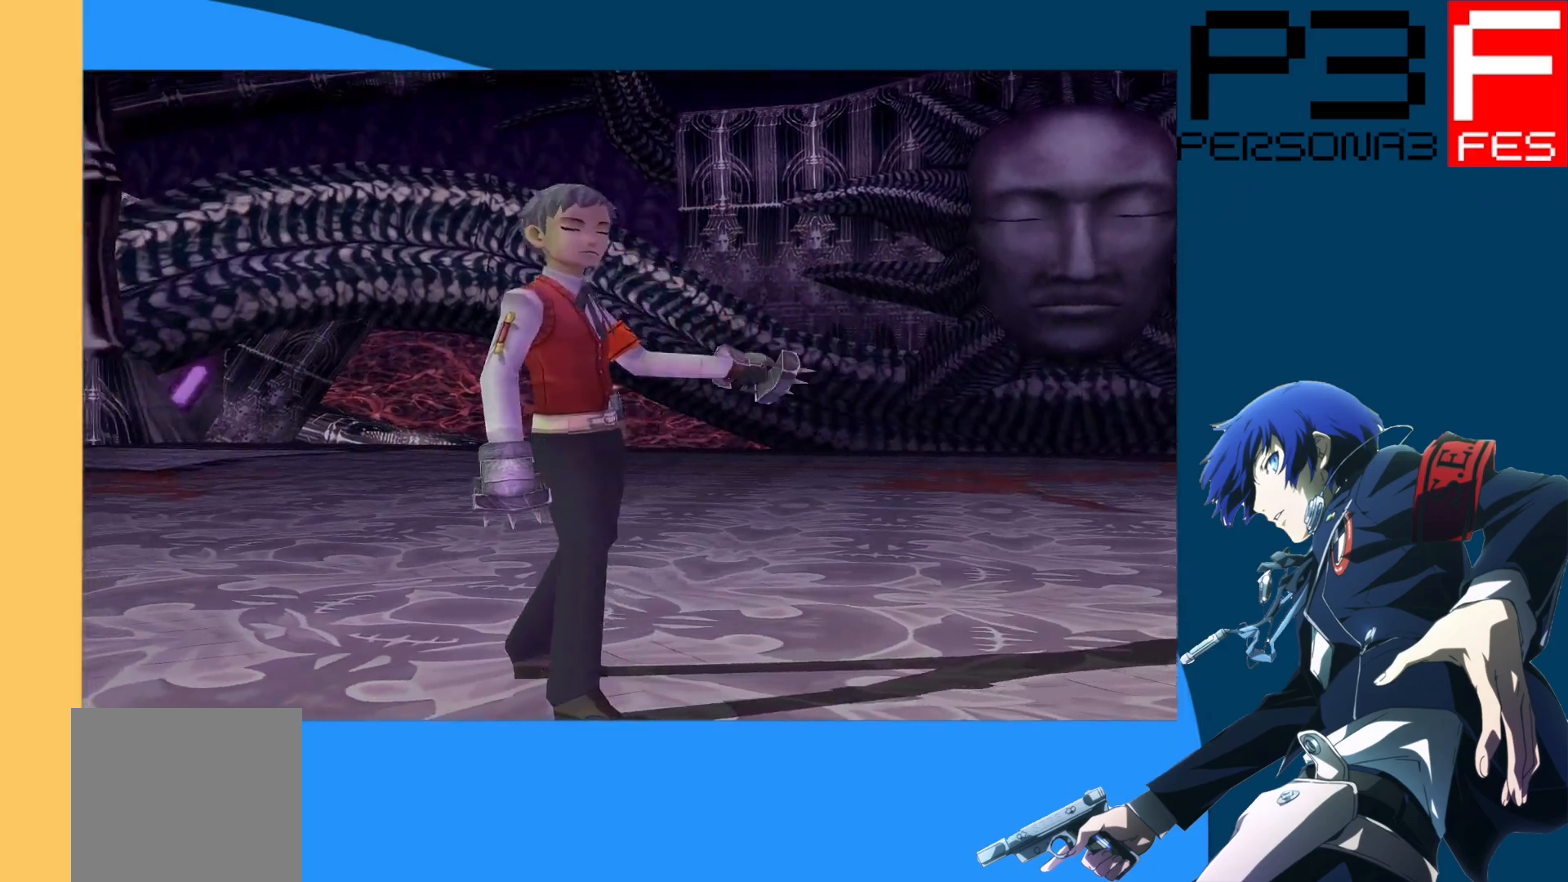
{"buttons": [], "left_stick": "center", "right_stick": "center", "events": [[50, "A", "down"], [150, "A", "up"], [267, "A", "down"], [383, "A", "up"]]}
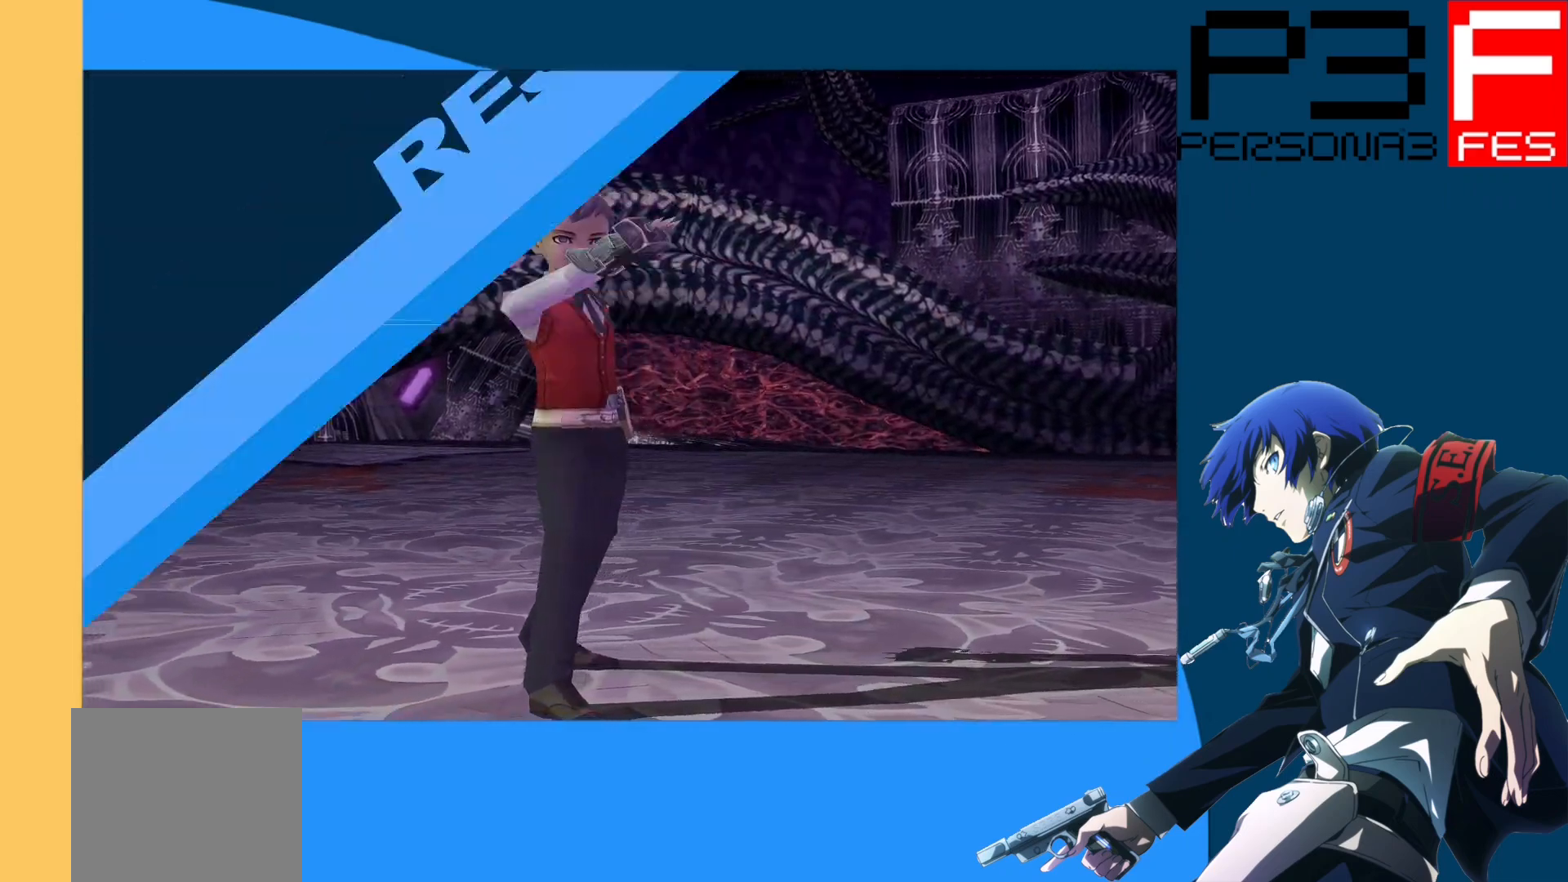
{"buttons": ["A"], "left_stick": "center", "right_stick": "center", "events": [[400, "A", "down"]]}
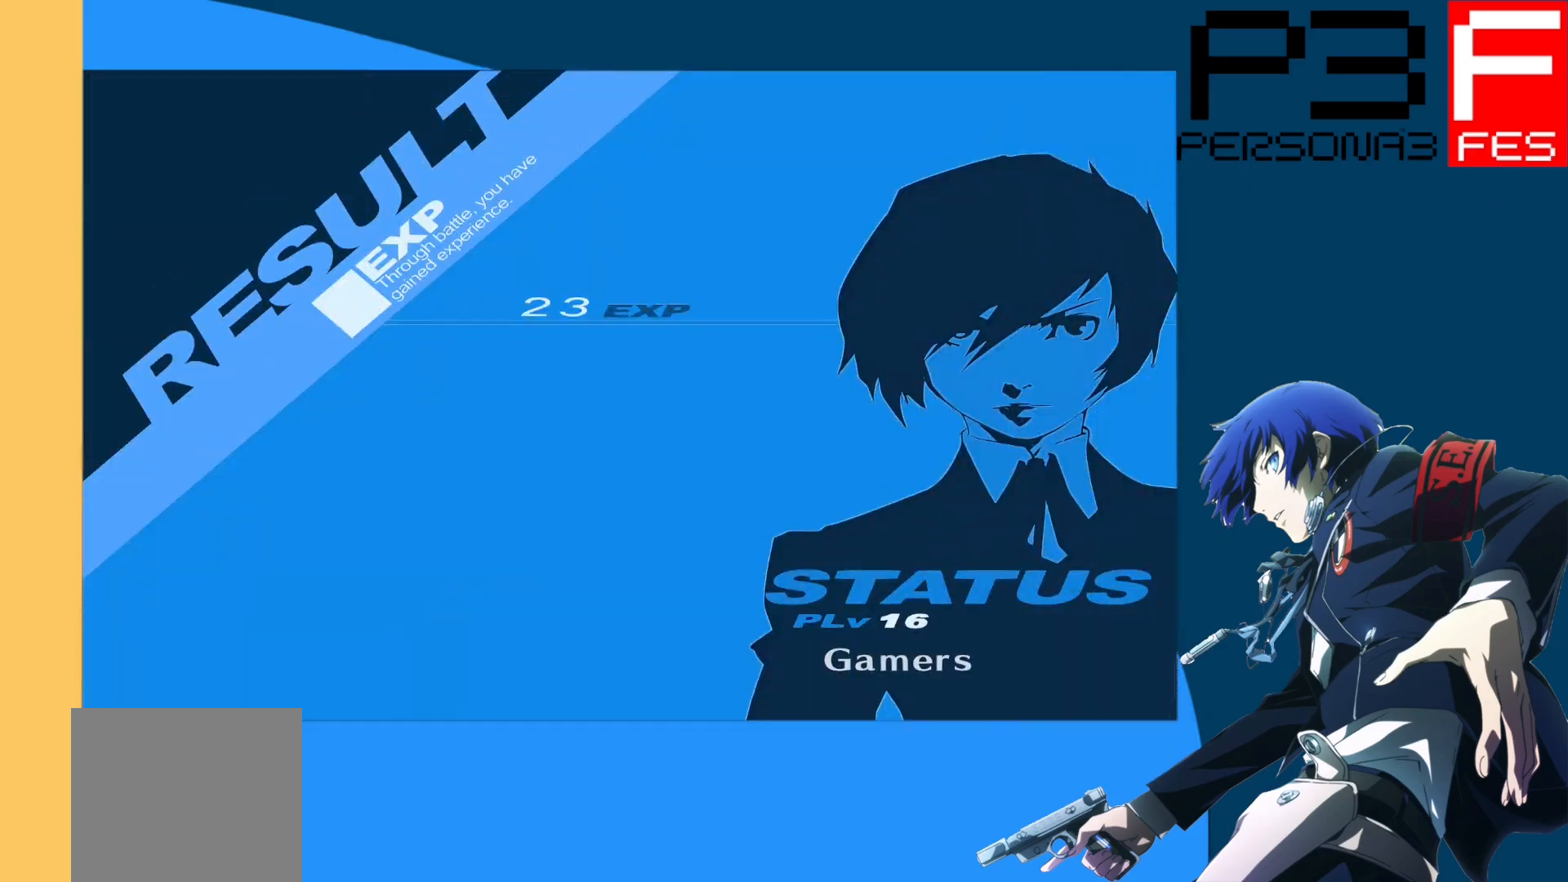
{"buttons": [], "left_stick": "center", "right_stick": "center", "events": [[67, "A", "up"]]}
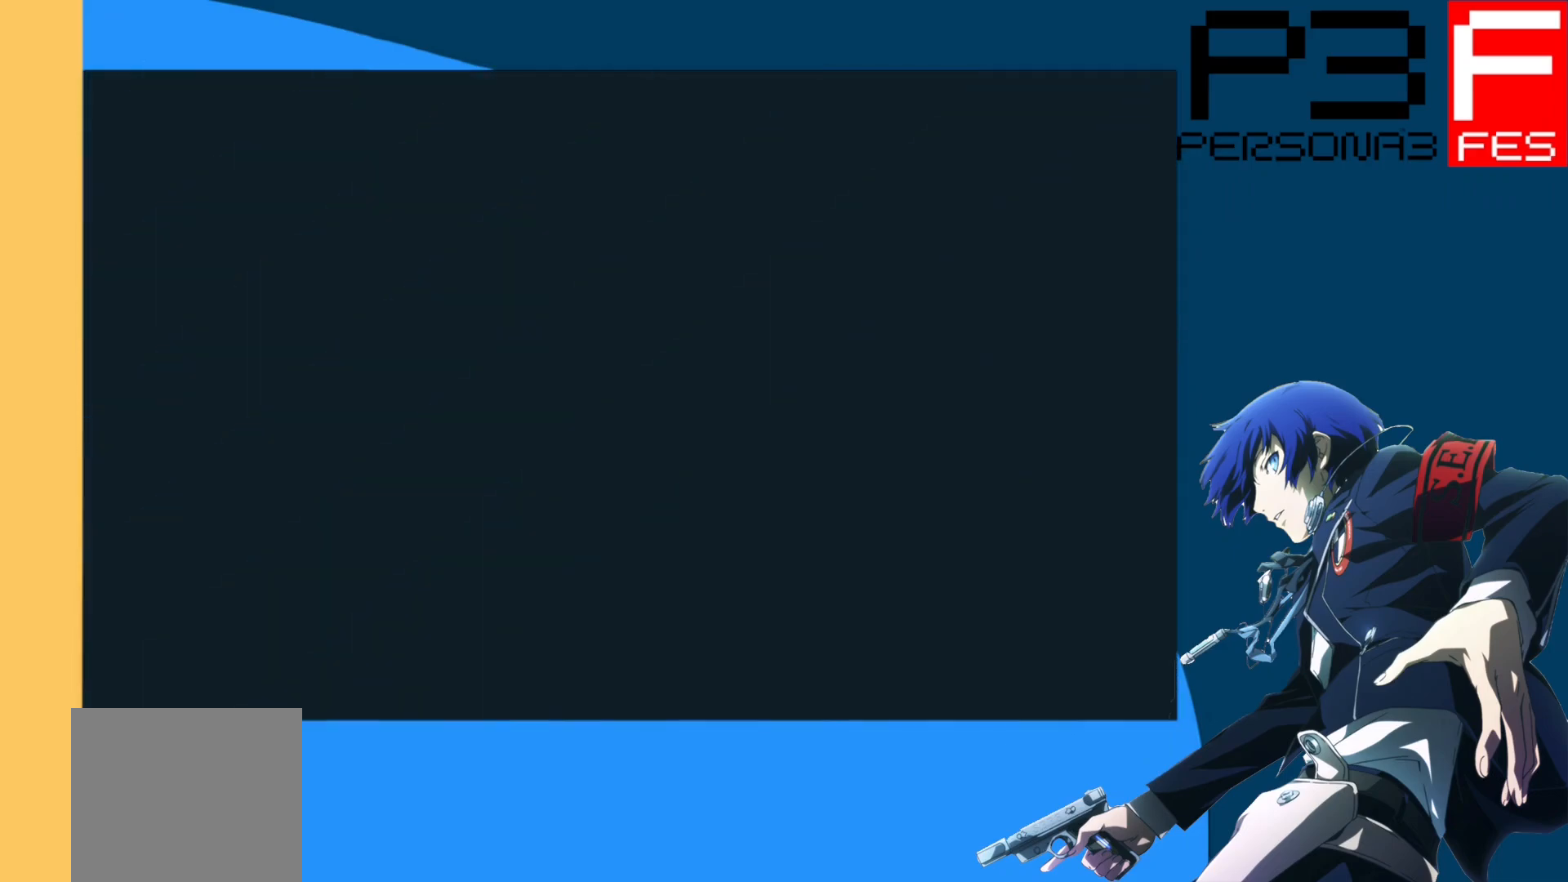
{"buttons": [], "left_stick": "center", "right_stick": "center", "events": []}
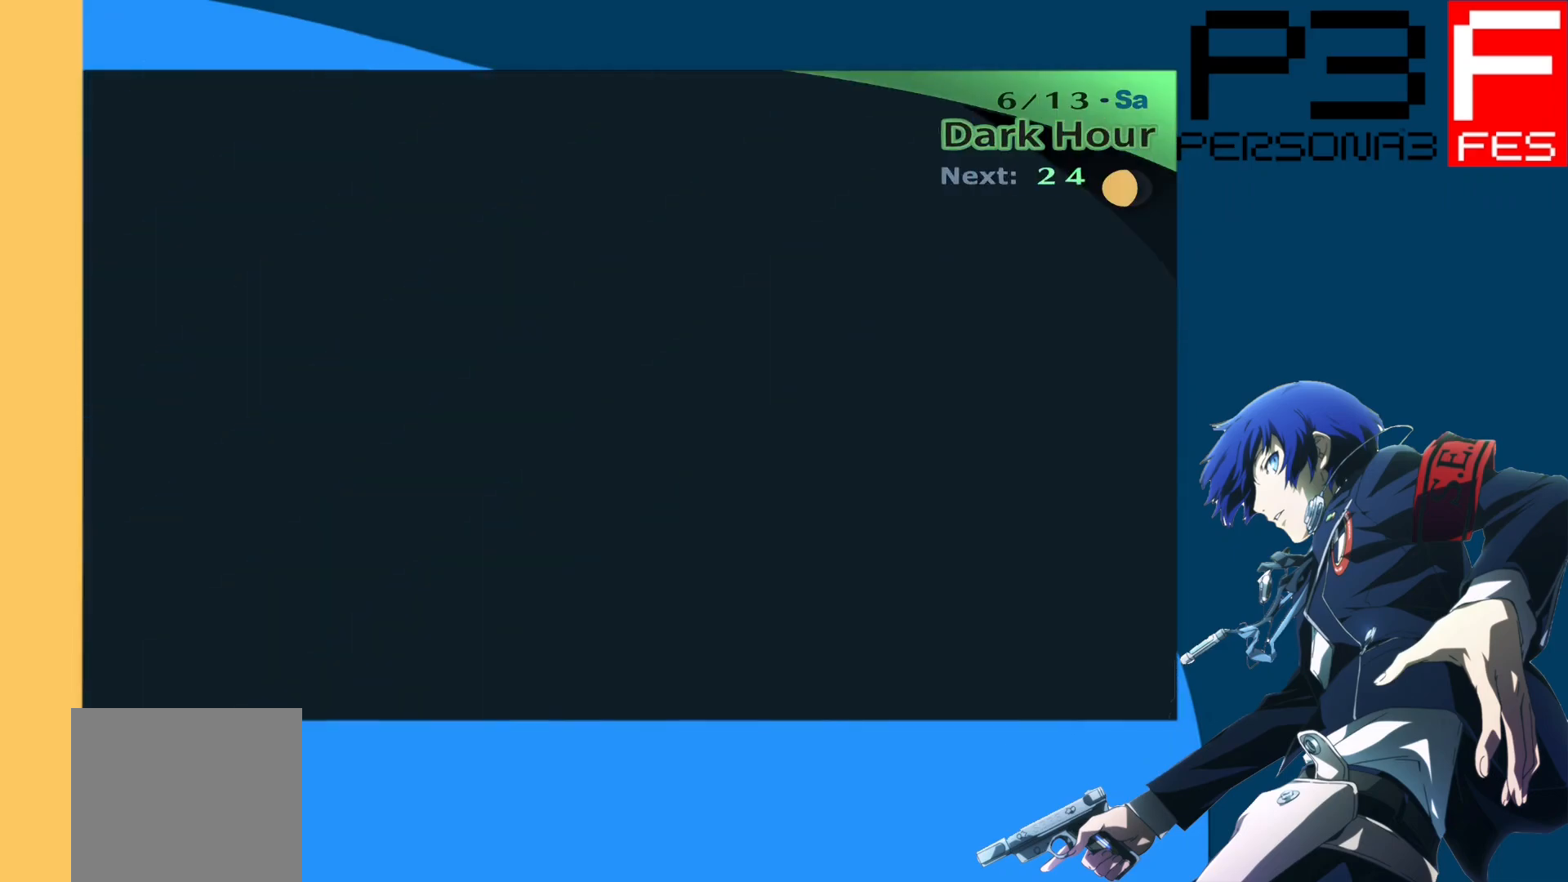
{"buttons": [], "left_stick": "up", "right_stick": "center", "events": [[283, "left_stick", "up"]]}
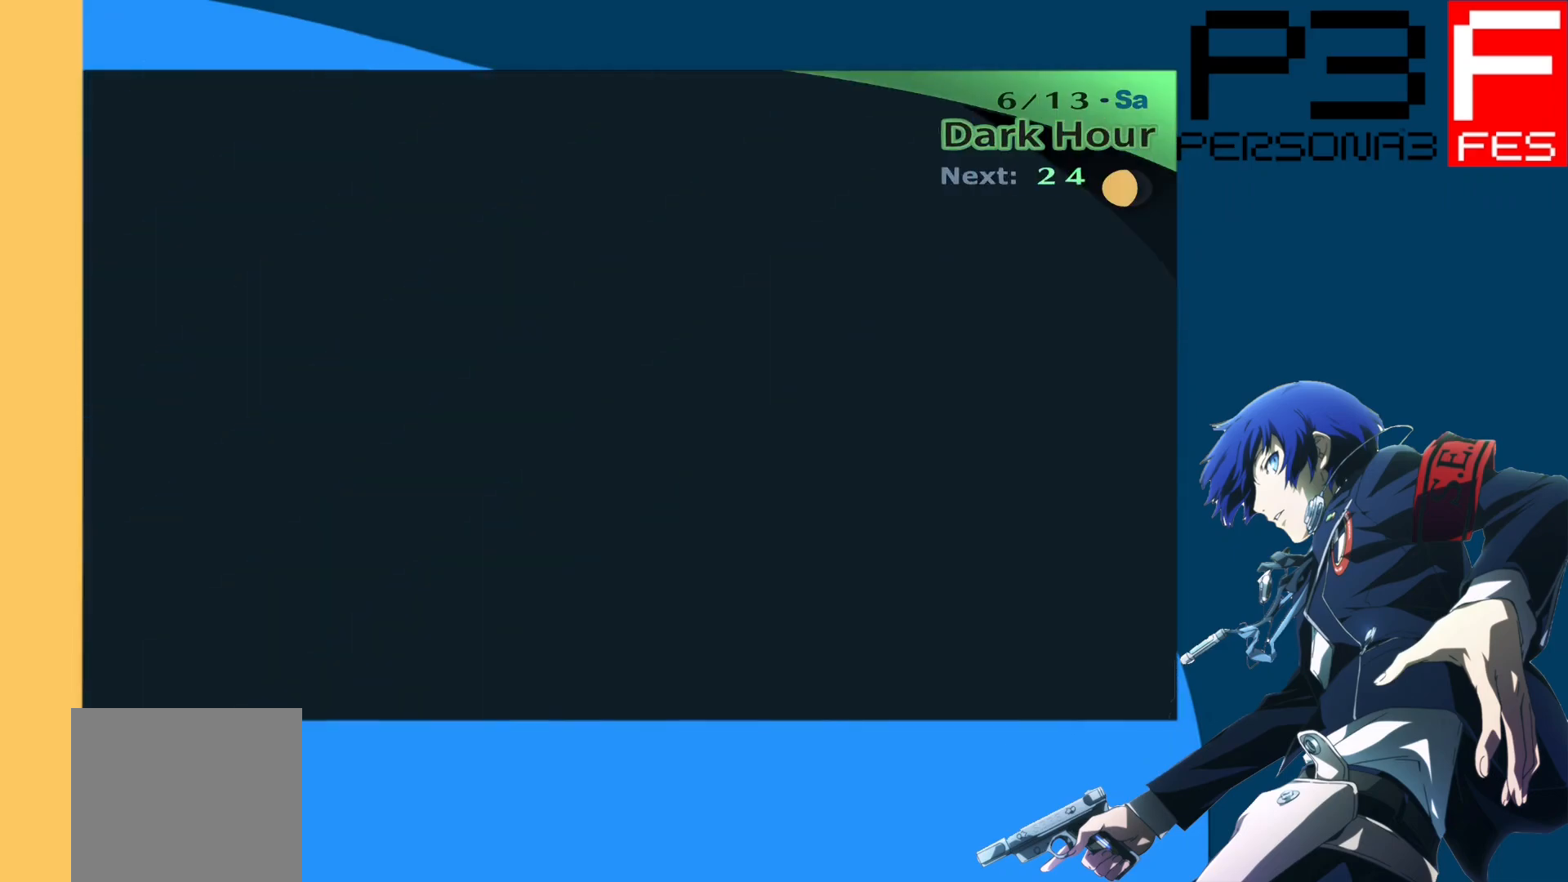
{"buttons": [], "left_stick": "up", "right_stick": "center", "events": []}
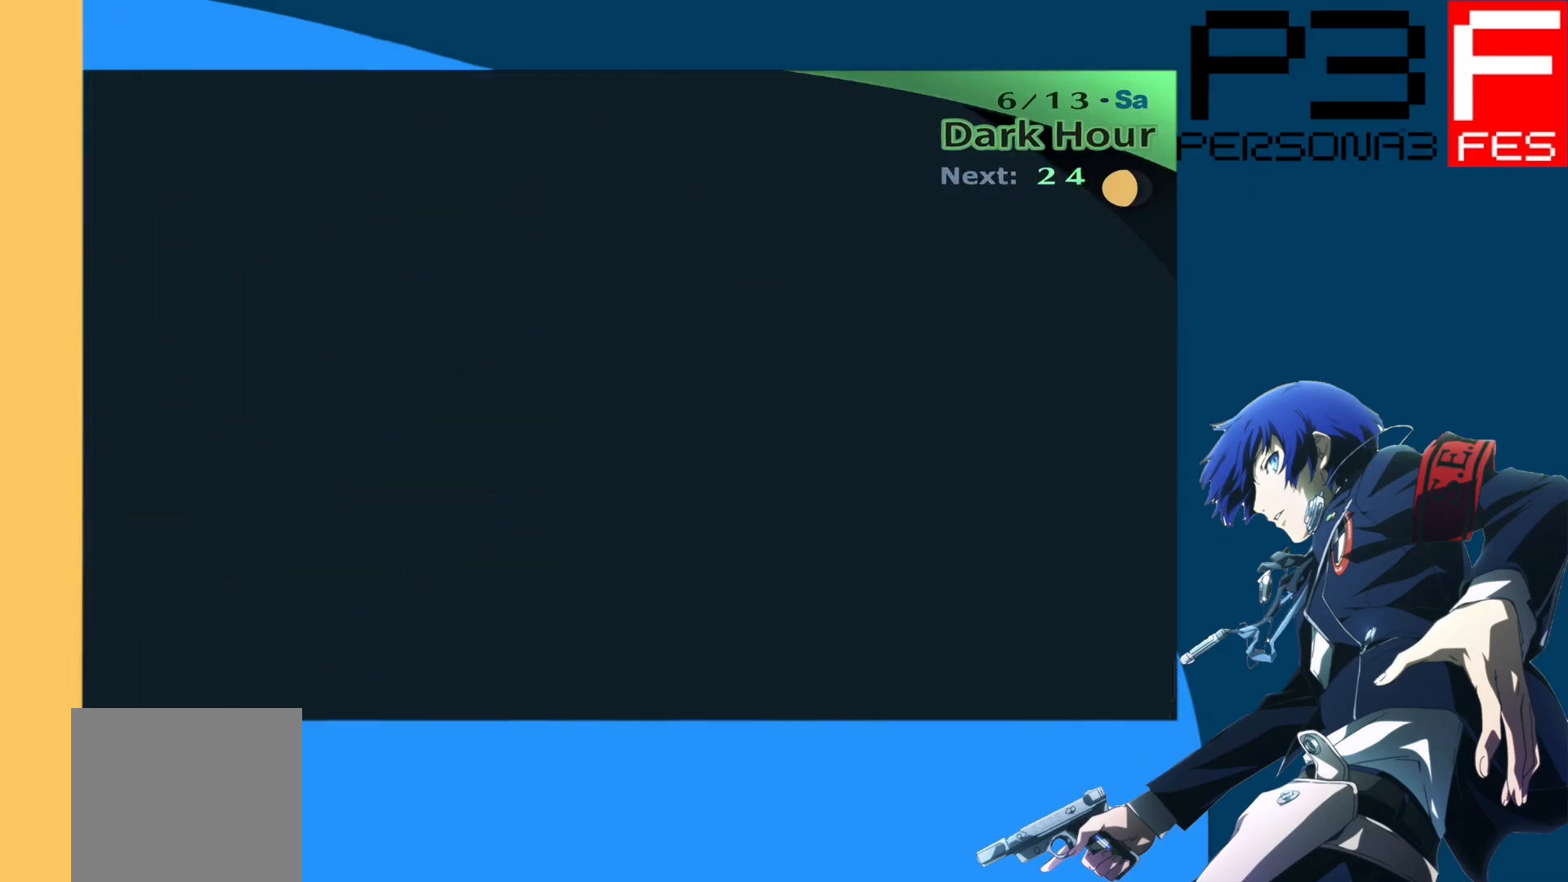
{"buttons": [], "left_stick": "up", "right_stick": "center", "events": []}
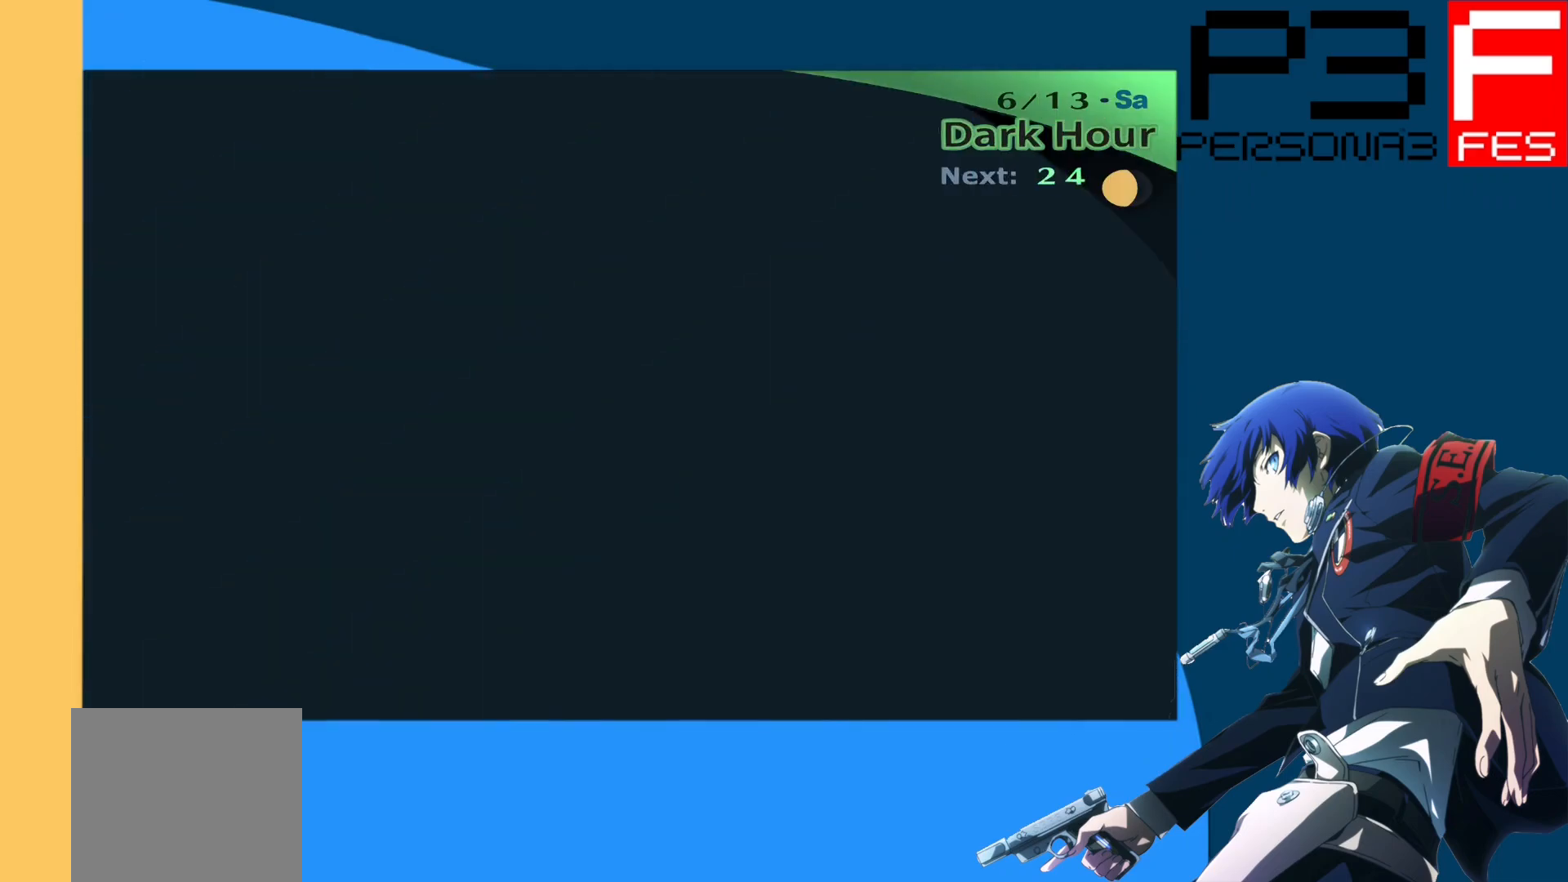
{"buttons": [], "left_stick": "up", "right_stick": "center", "events": []}
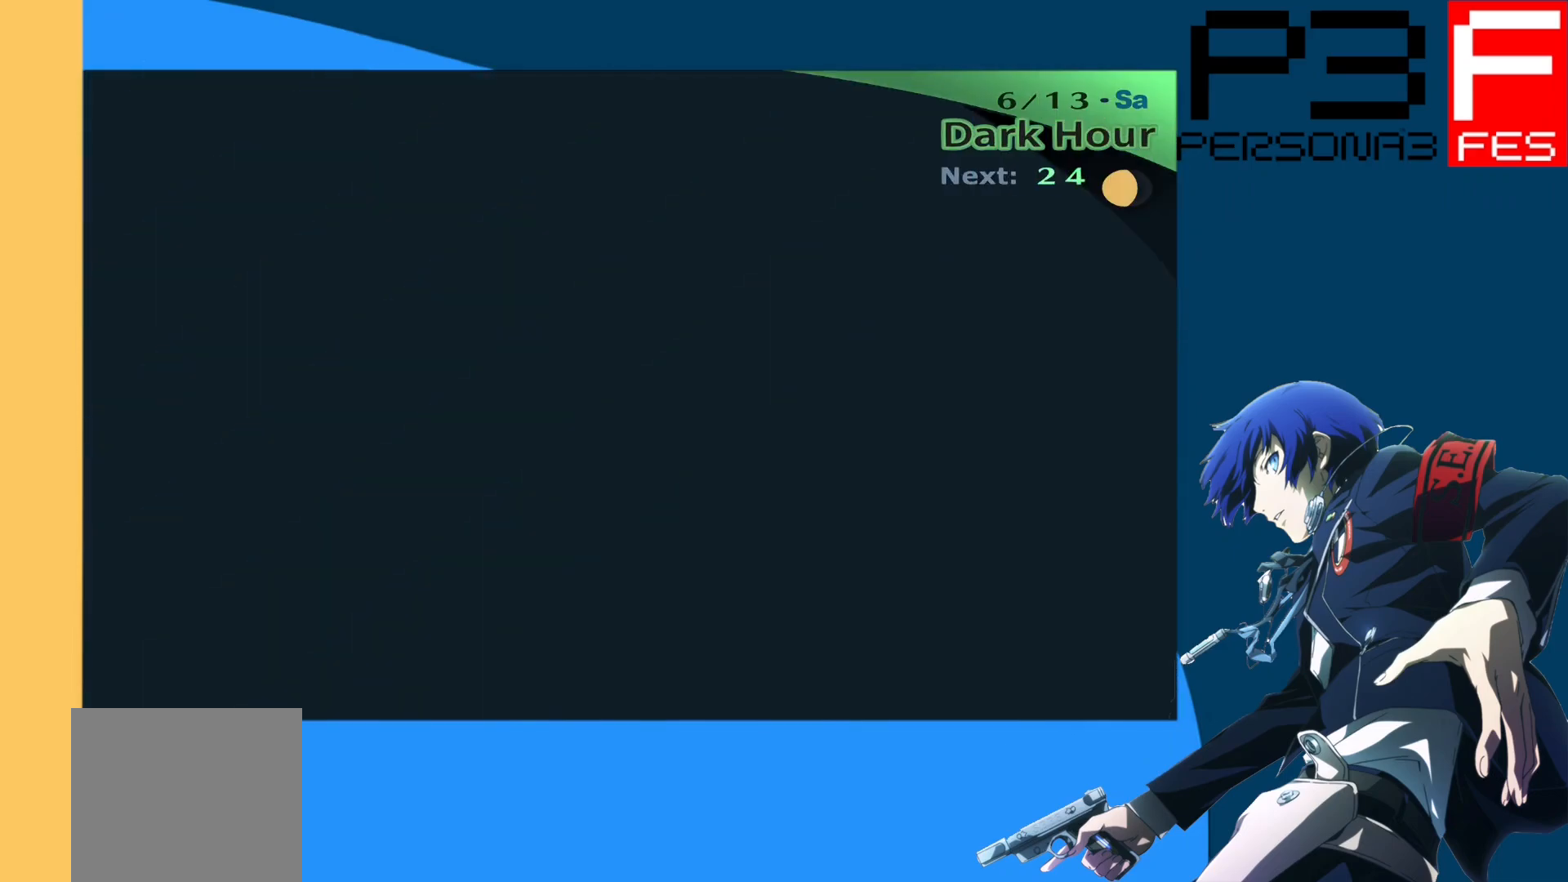
{"buttons": [], "left_stick": "up", "right_stick": "right", "events": [[483, "right_stick", "right"]]}
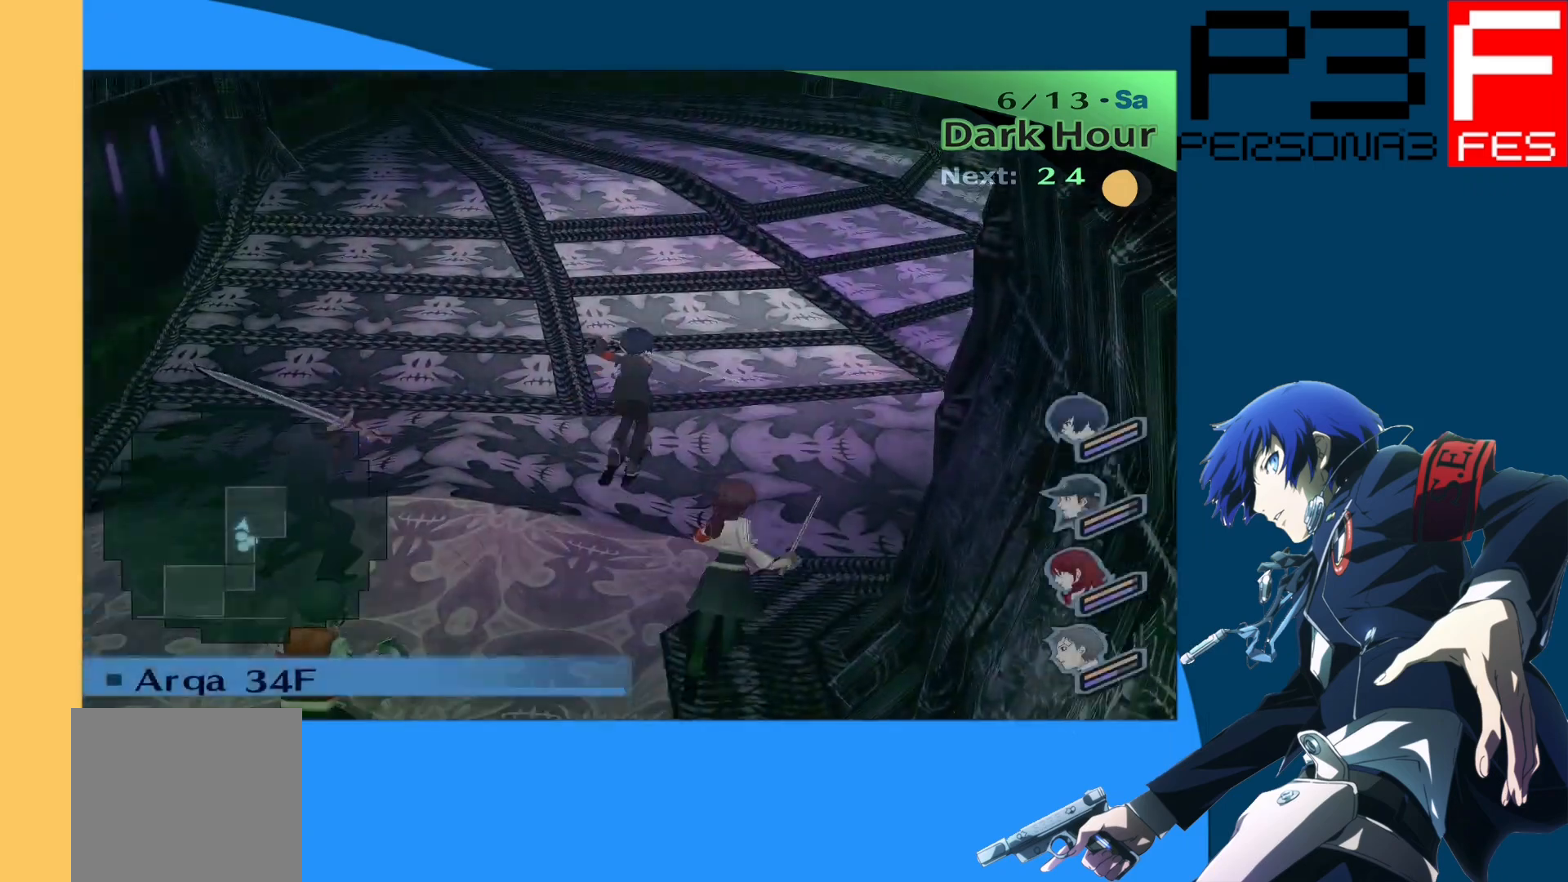
{"buttons": [], "left_stick": "up", "right_stick": "center", "events": [[333, "right_stick", "center"]]}
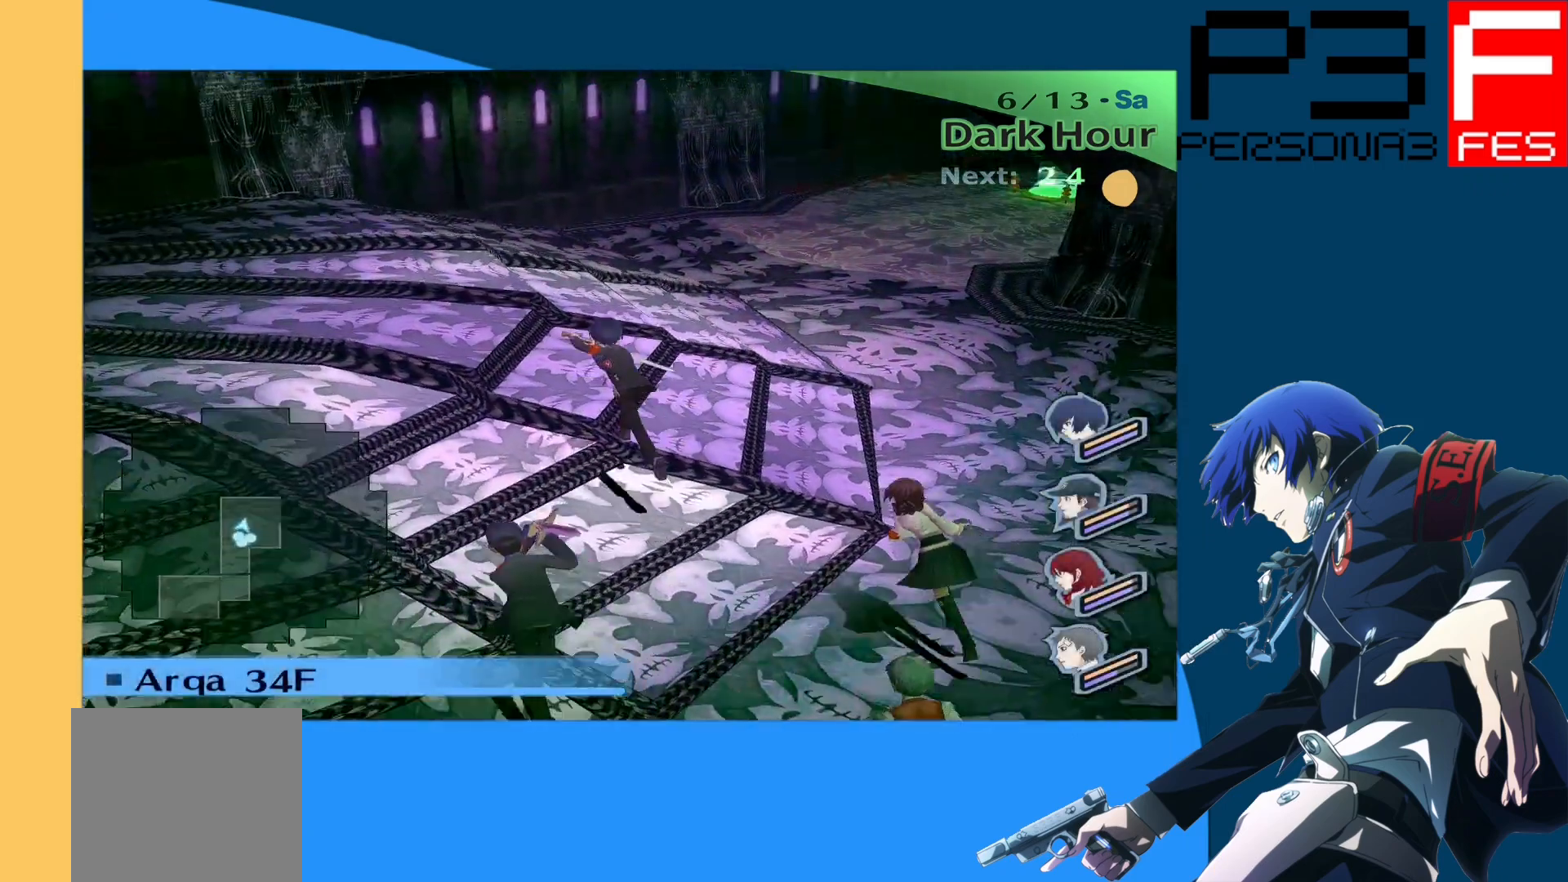
{"buttons": [], "left_stick": "up", "right_stick": "center", "events": [[50, "right_stick", "right"], [433, "right_stick", "center"]]}
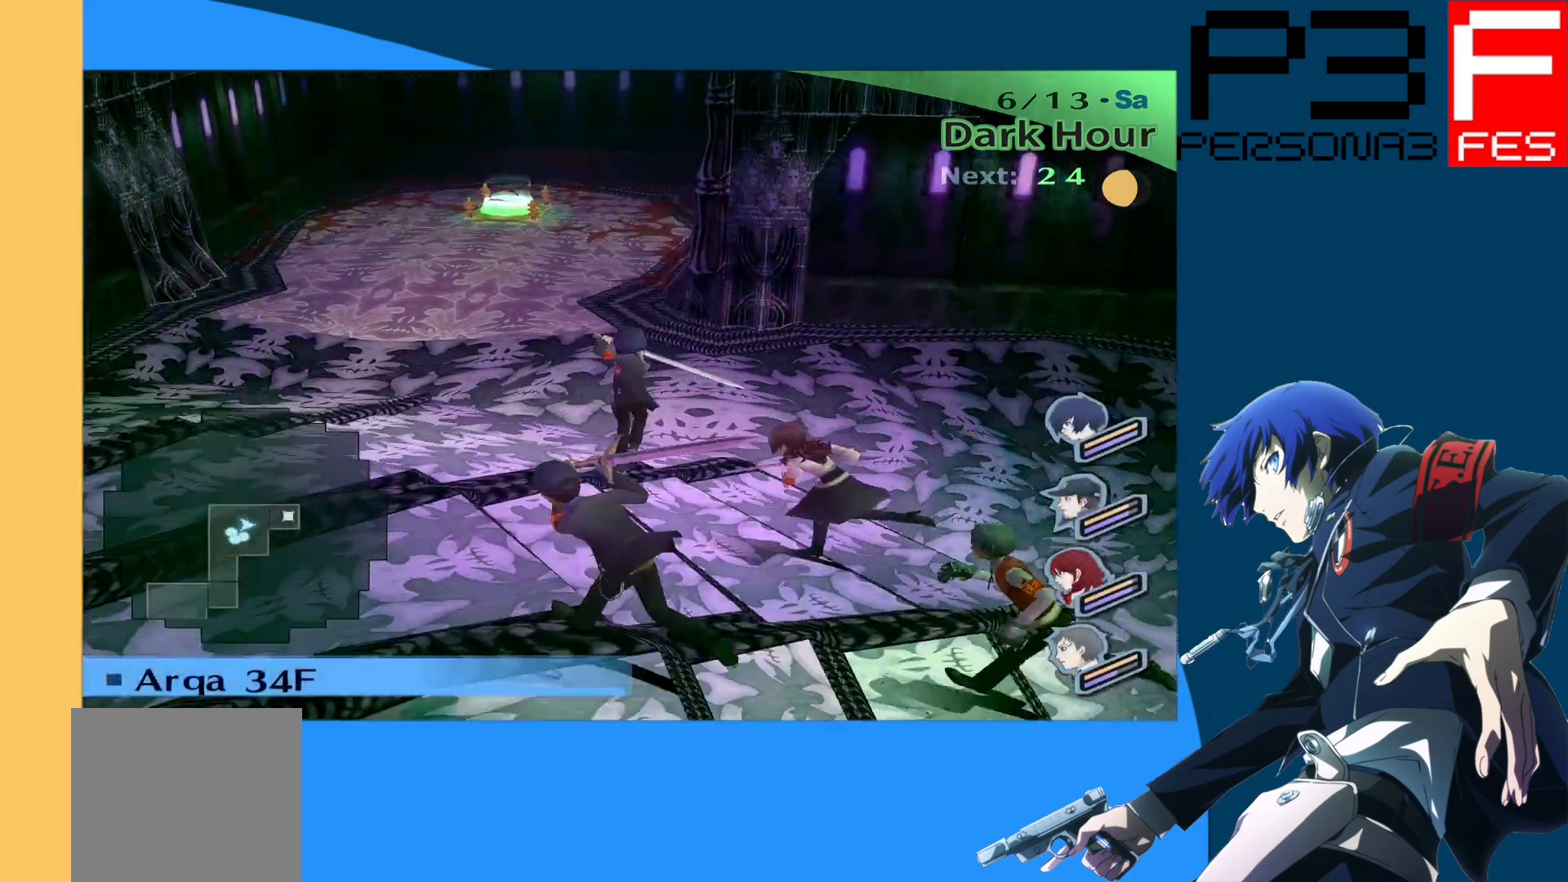
{"buttons": [], "left_stick": "down-left", "right_stick": "right", "events": [[433, "left_stick", "down-left"], [433, "right_stick", "right"]]}
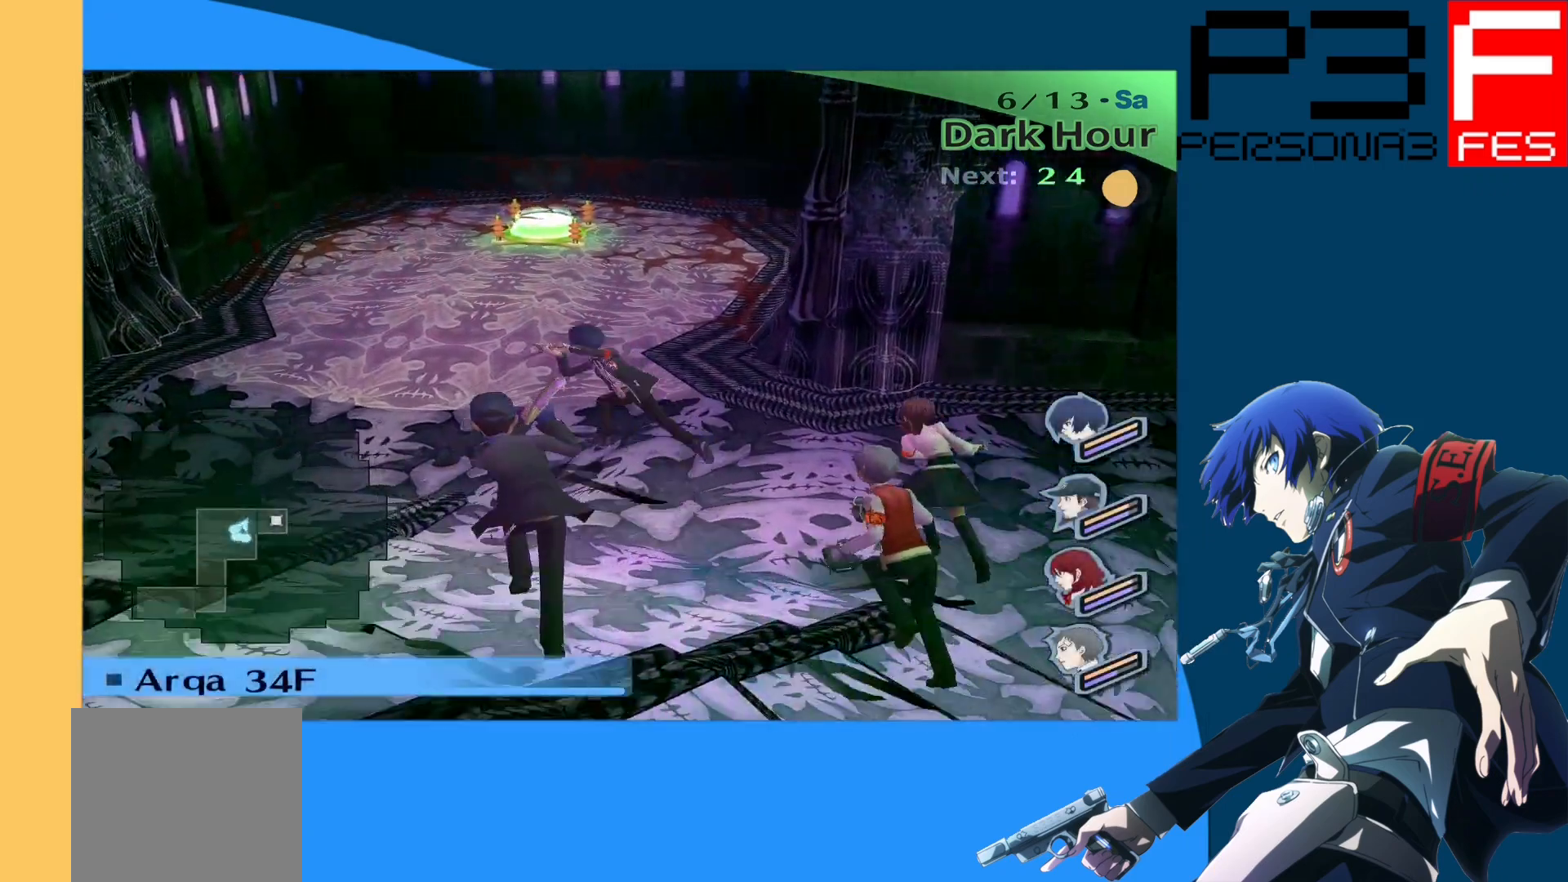
{"buttons": [], "left_stick": "right", "right_stick": "right", "events": [[83, "left_stick", "down-right"], [200, "left_stick", "right"]]}
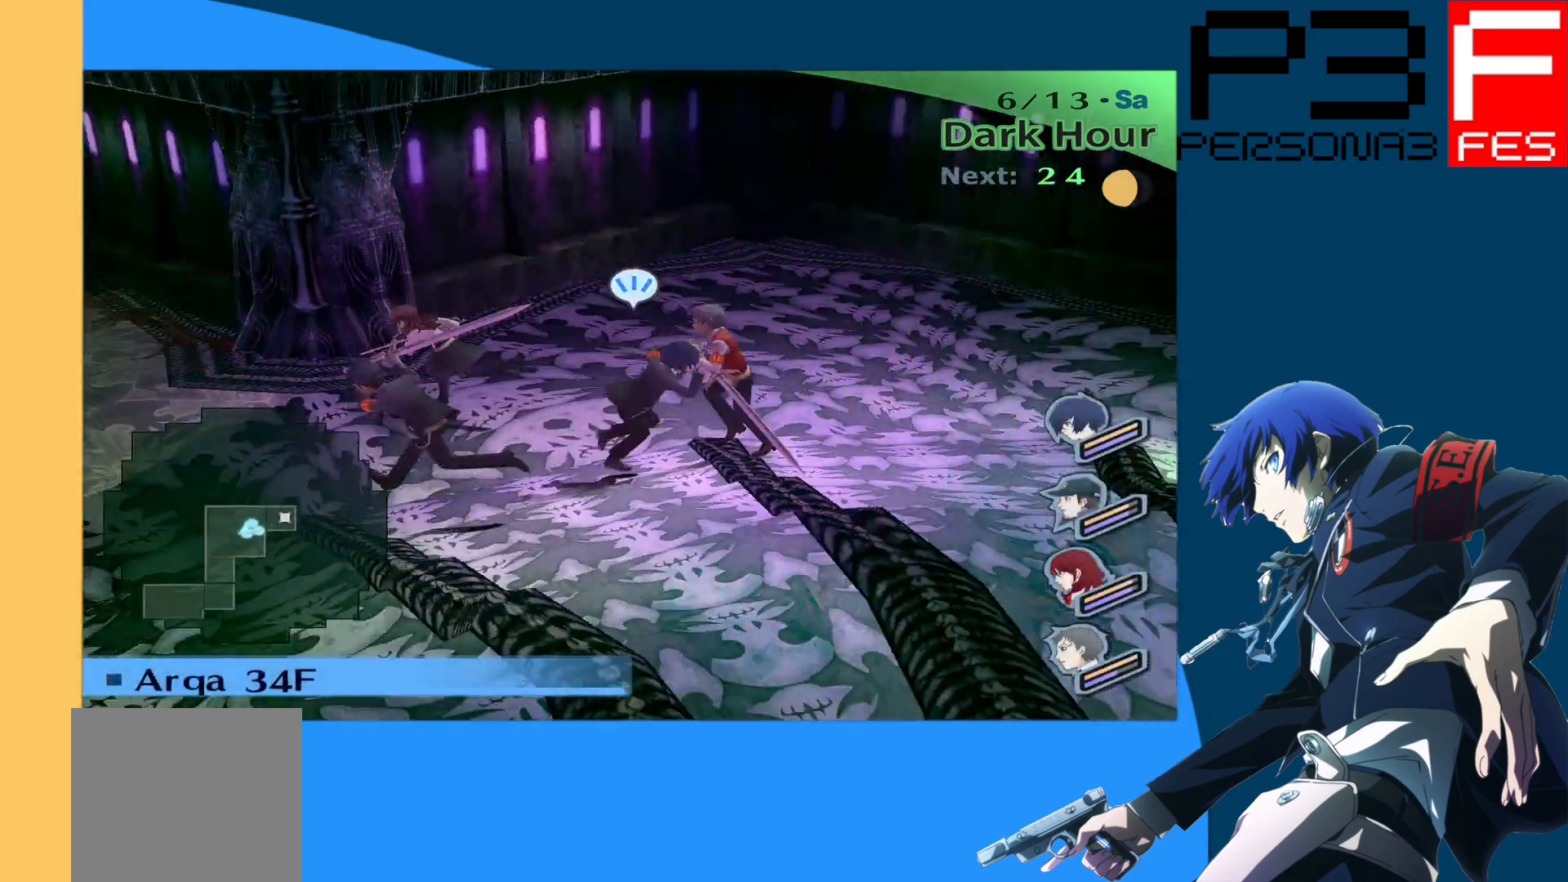
{"buttons": [], "left_stick": "up", "right_stick": "center", "events": [[100, "left_stick", "up-right"], [300, "left_stick", "up"], [433, "right_stick", "center"]]}
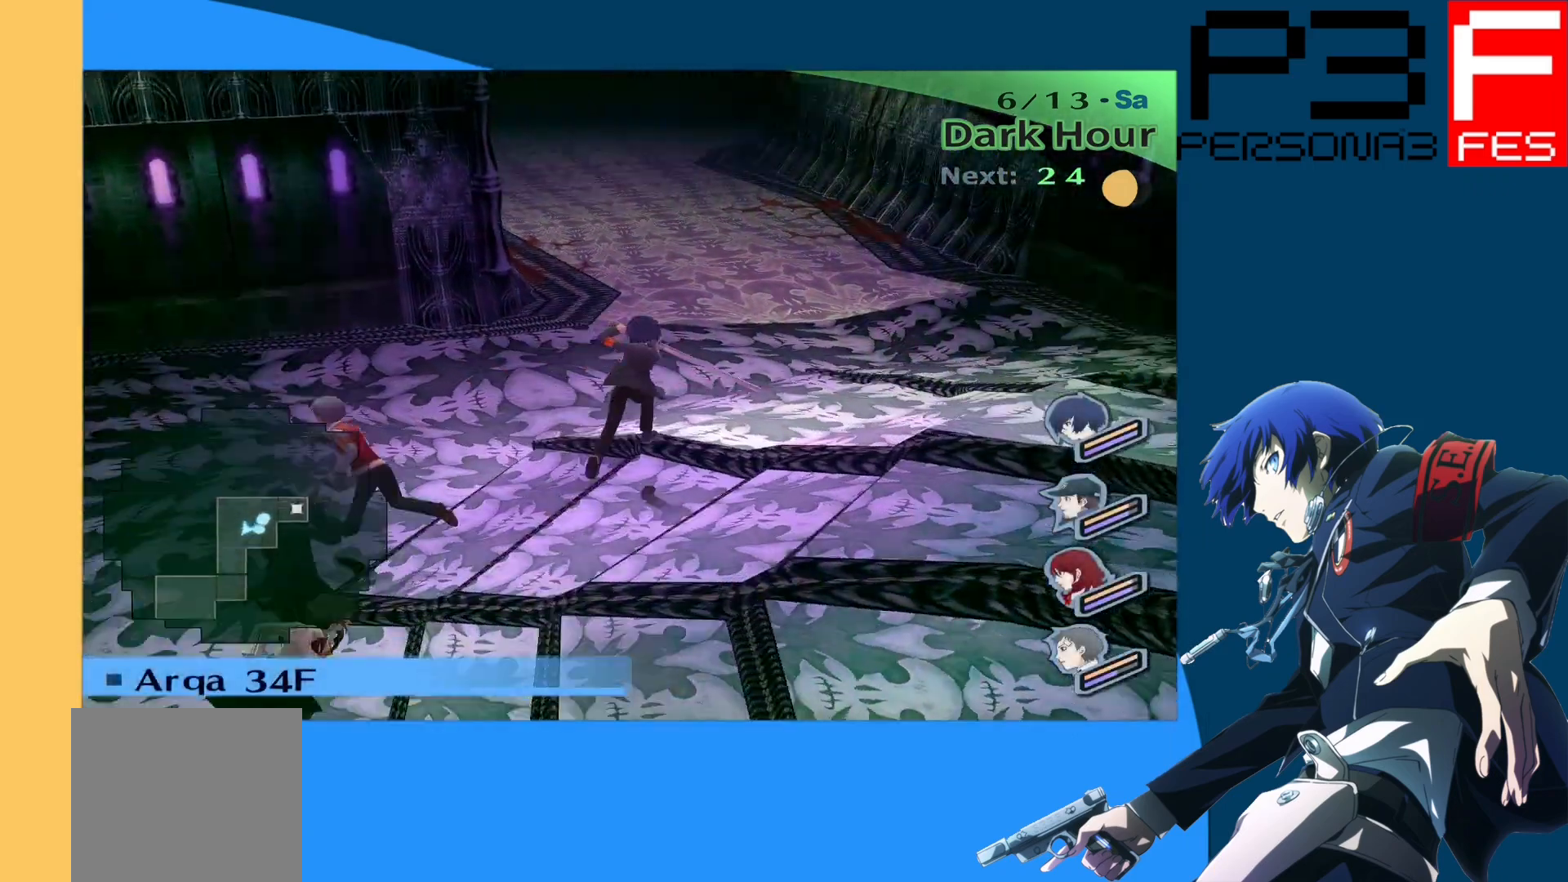
{"buttons": [], "left_stick": "up", "right_stick": "center", "events": []}
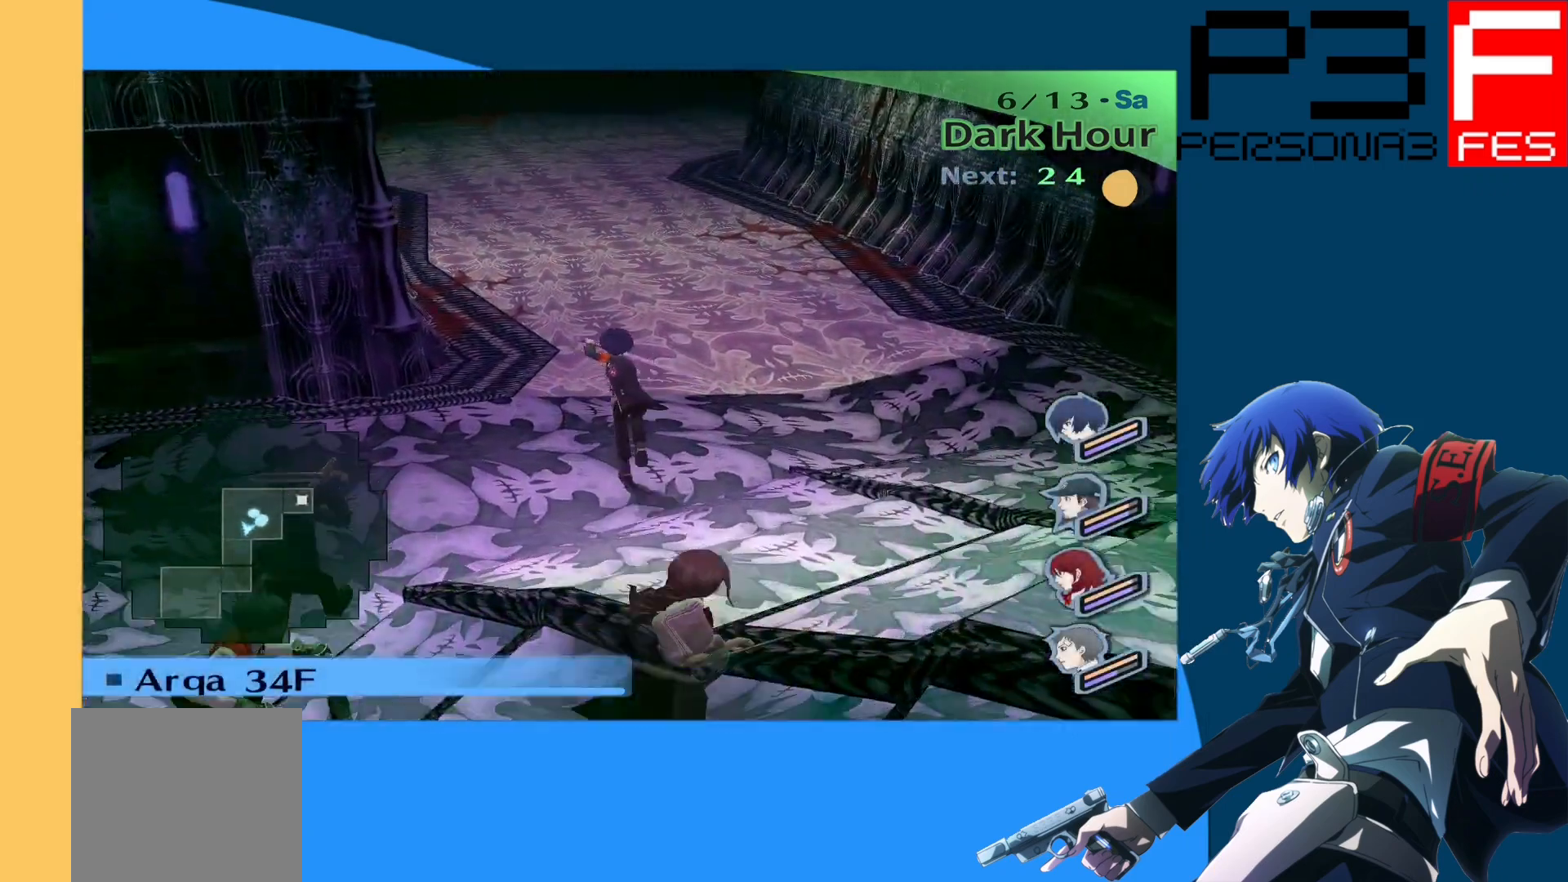
{"buttons": [], "left_stick": "up", "right_stick": "center", "events": []}
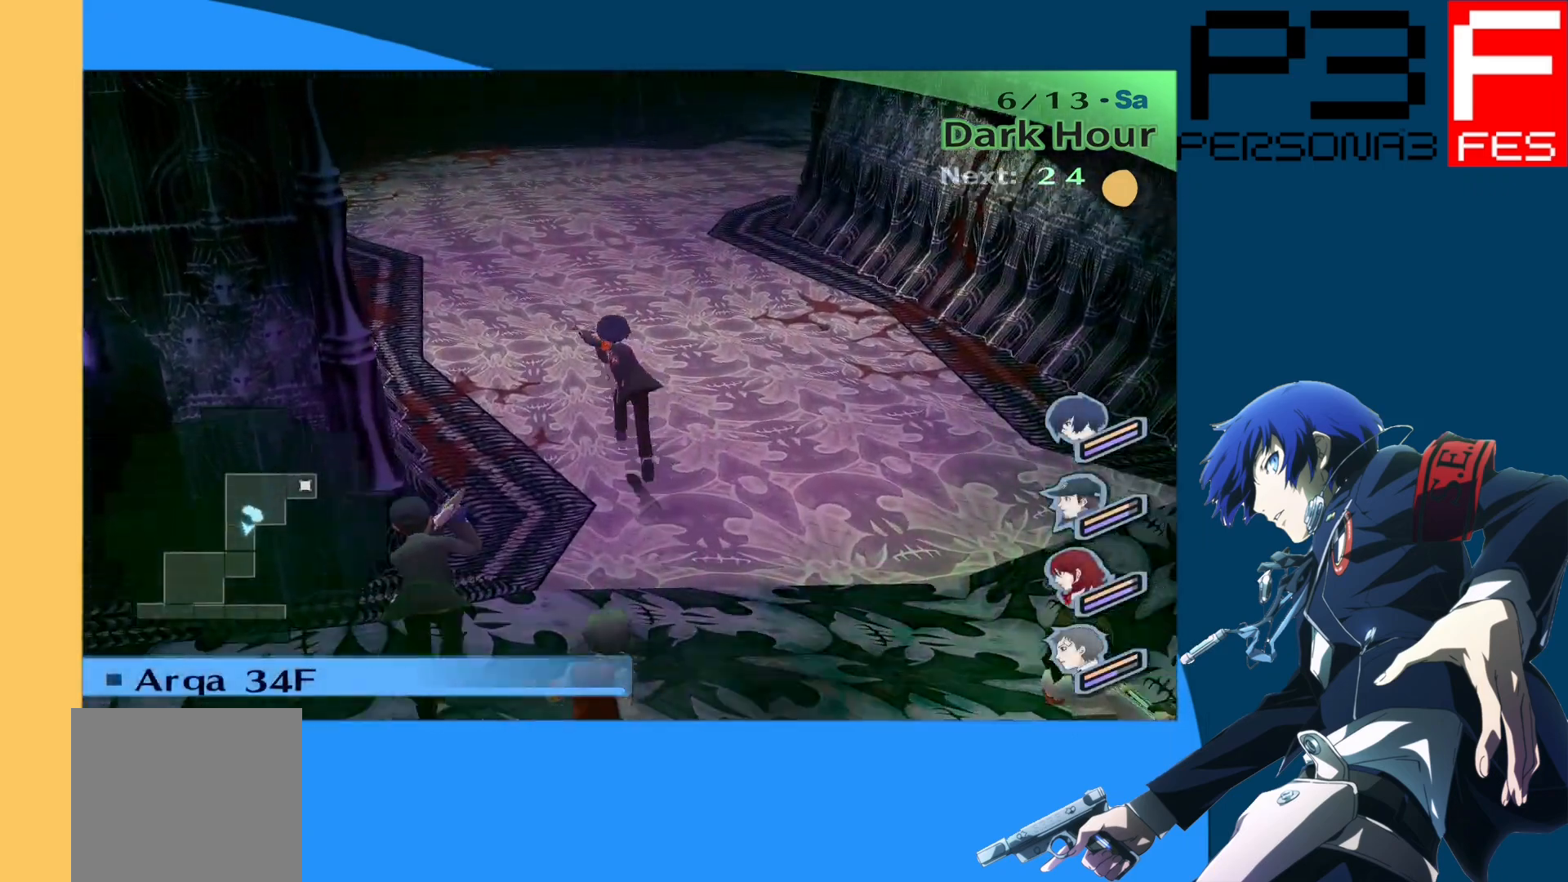
{"buttons": [], "left_stick": "up", "right_stick": "right", "events": [[283, "right_stick", "right"]]}
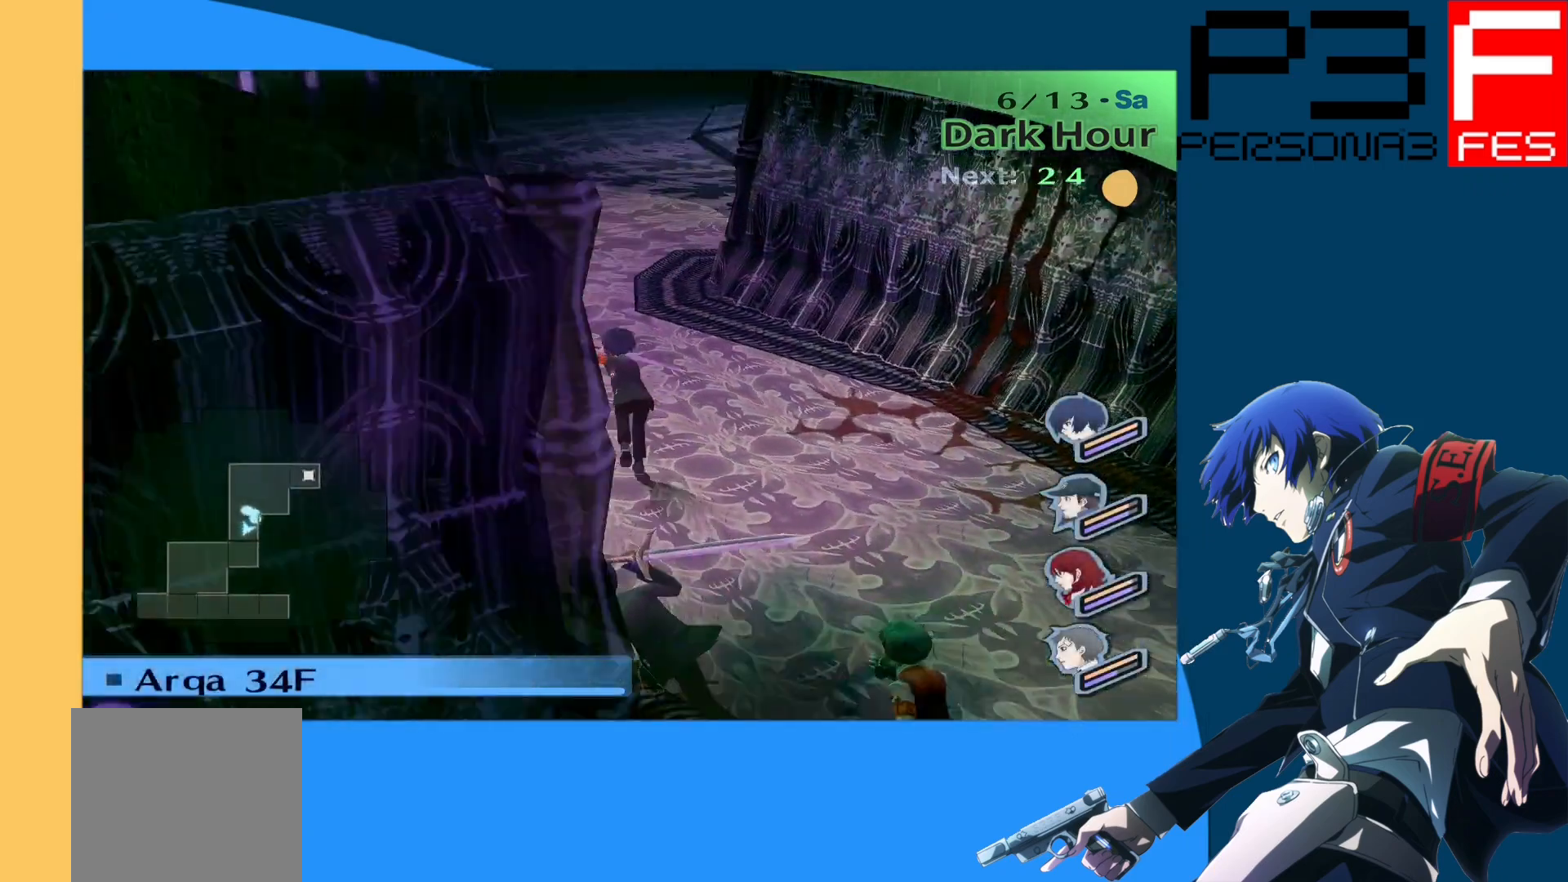
{"buttons": [], "left_stick": "up", "right_stick": "right", "events": [[33, "right_stick", "center"], [483, "right_stick", "right"]]}
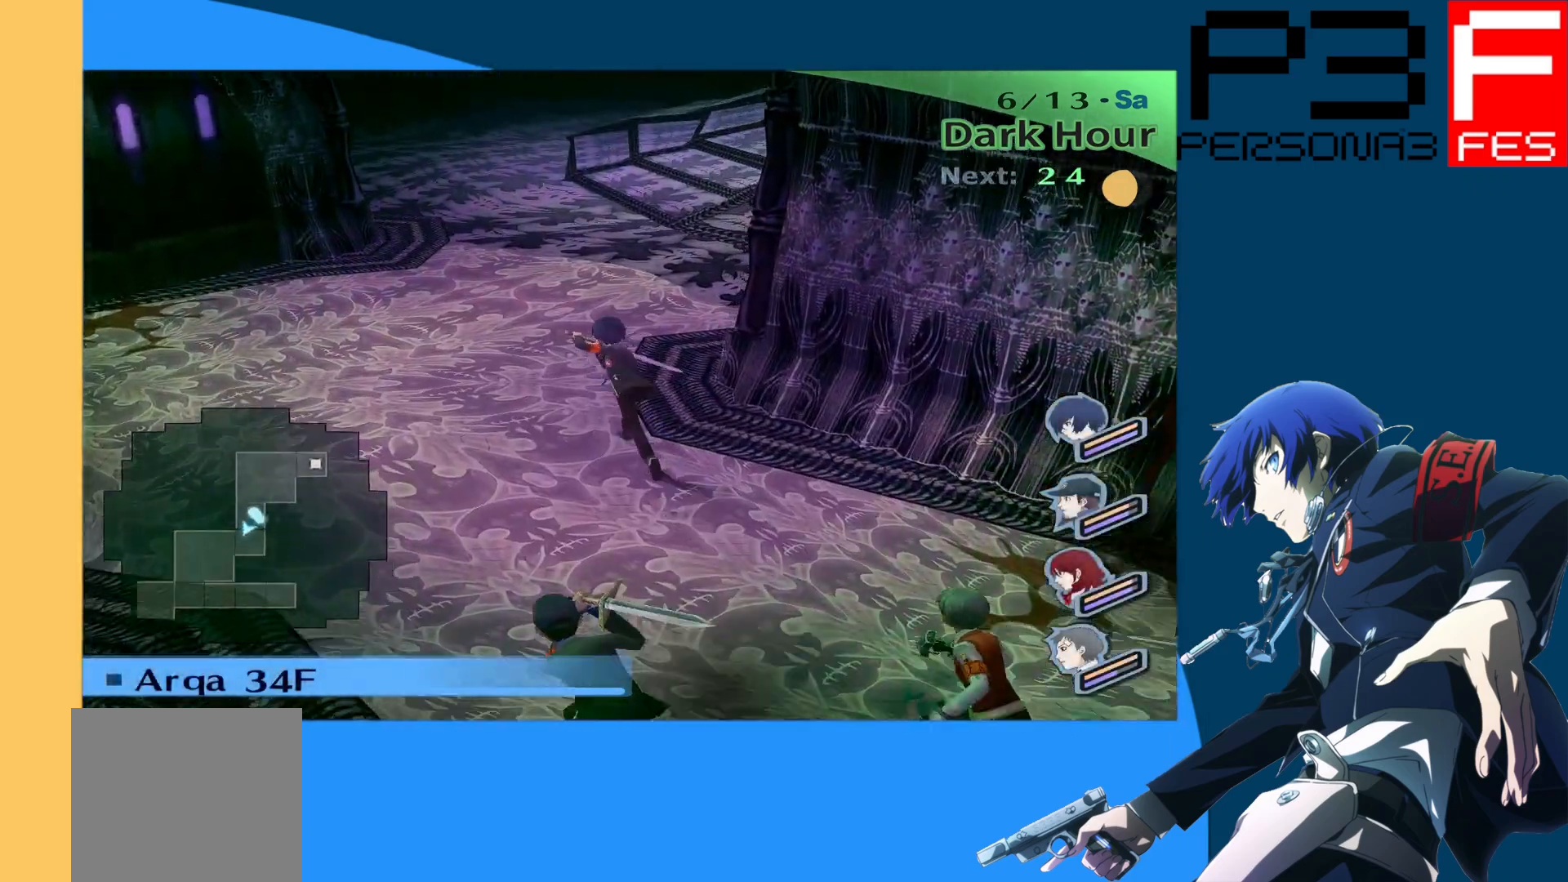
{"buttons": [], "left_stick": "up", "right_stick": "center", "events": [[233, "right_stick", "center"]]}
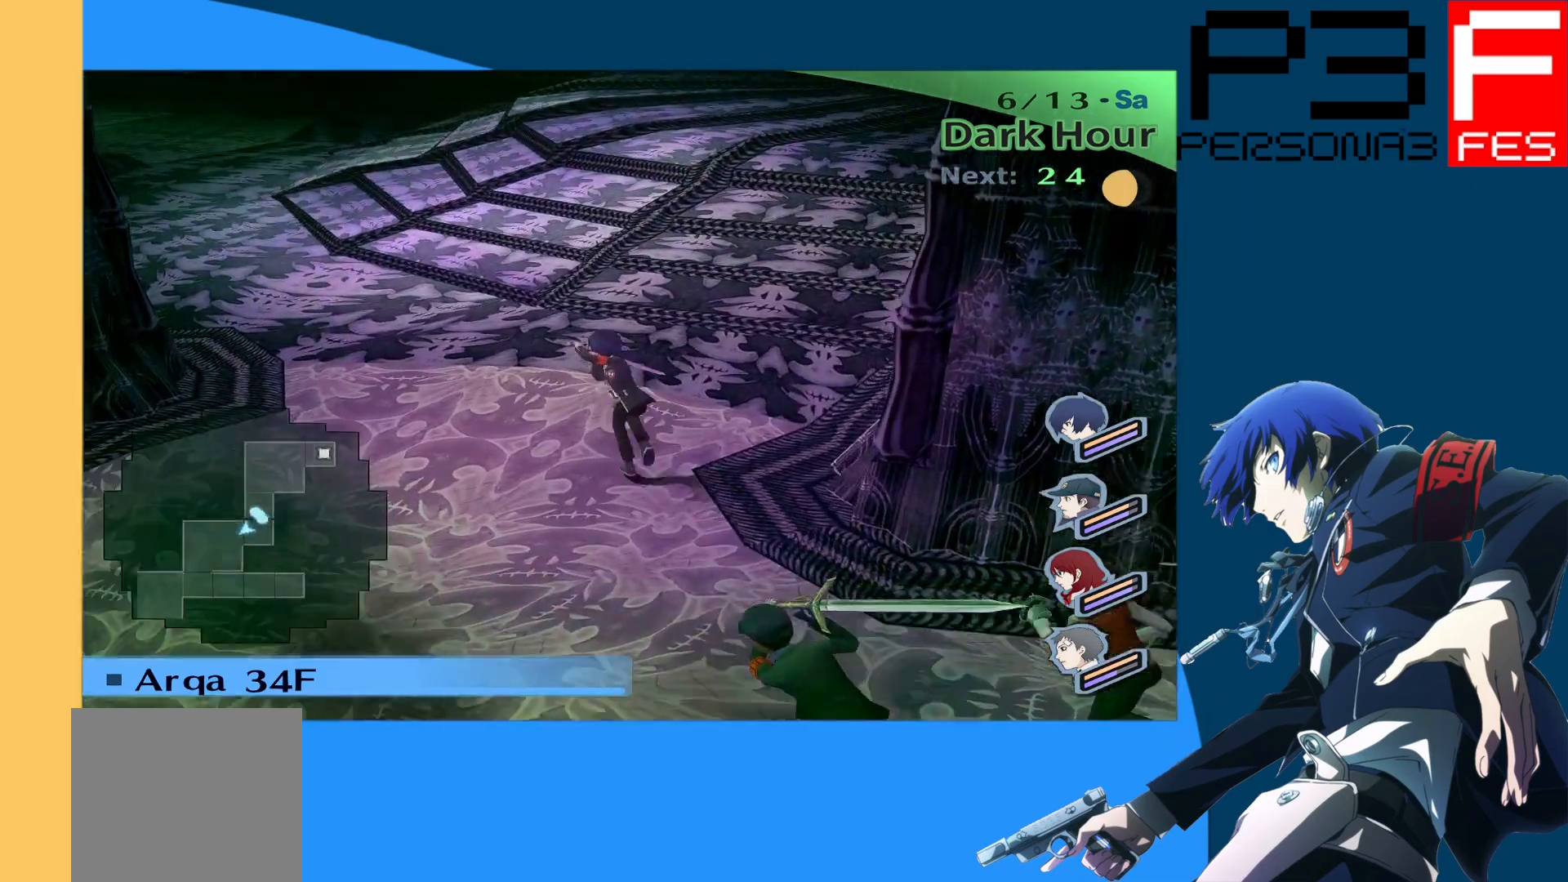
{"buttons": [], "left_stick": "up", "right_stick": "center", "events": [[117, "right_stick", "left"], [300, "right_stick", "center"]]}
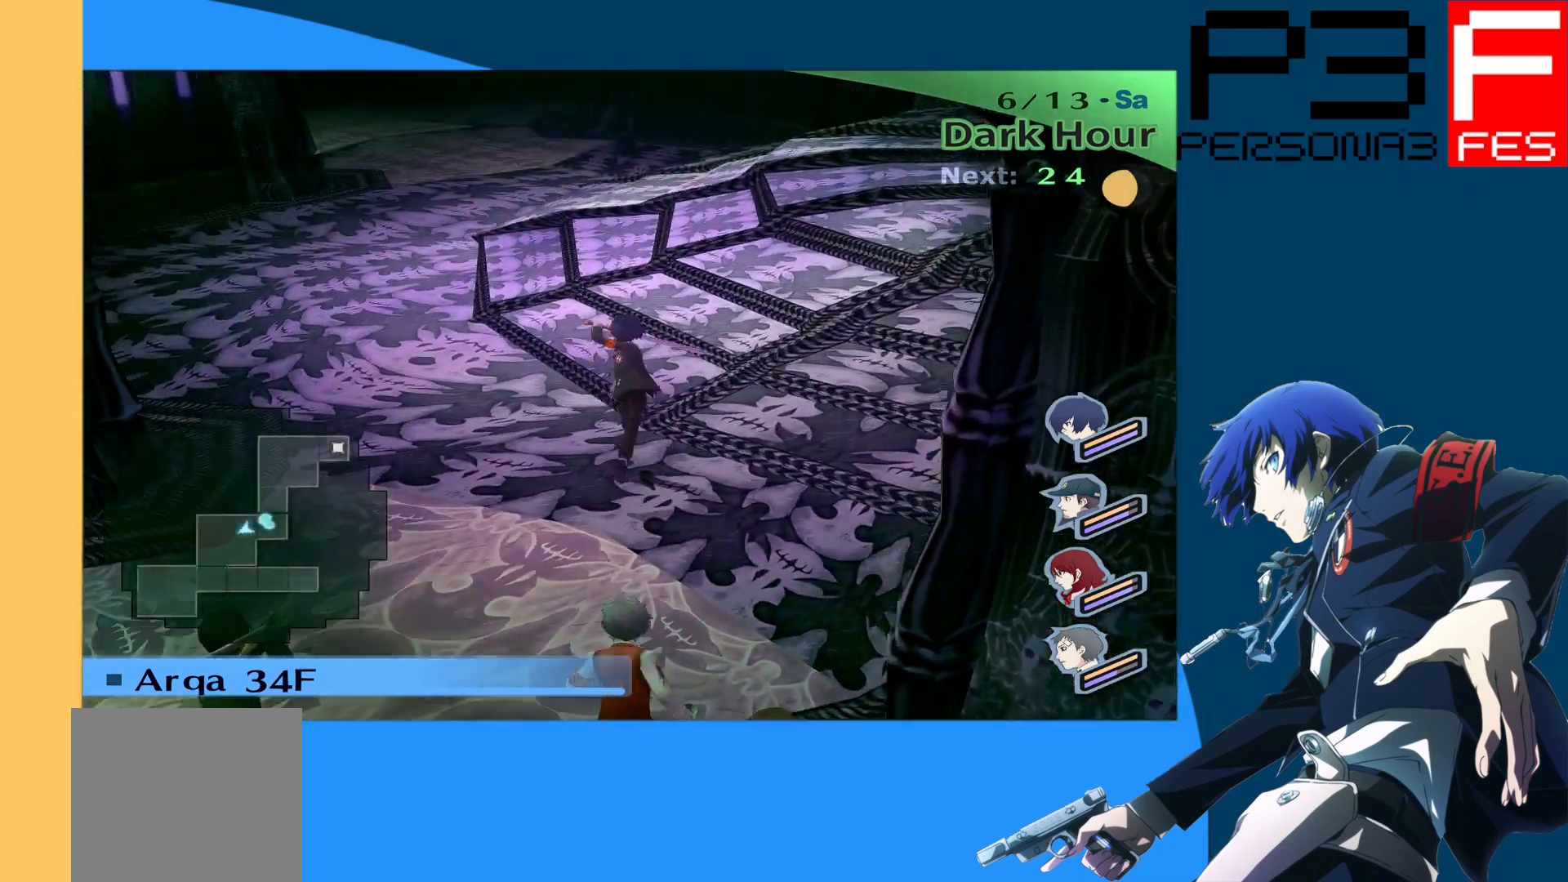
{"buttons": [], "left_stick": "up", "right_stick": "center", "events": [[133, "right_stick", "left"], [333, "right_stick", "center"]]}
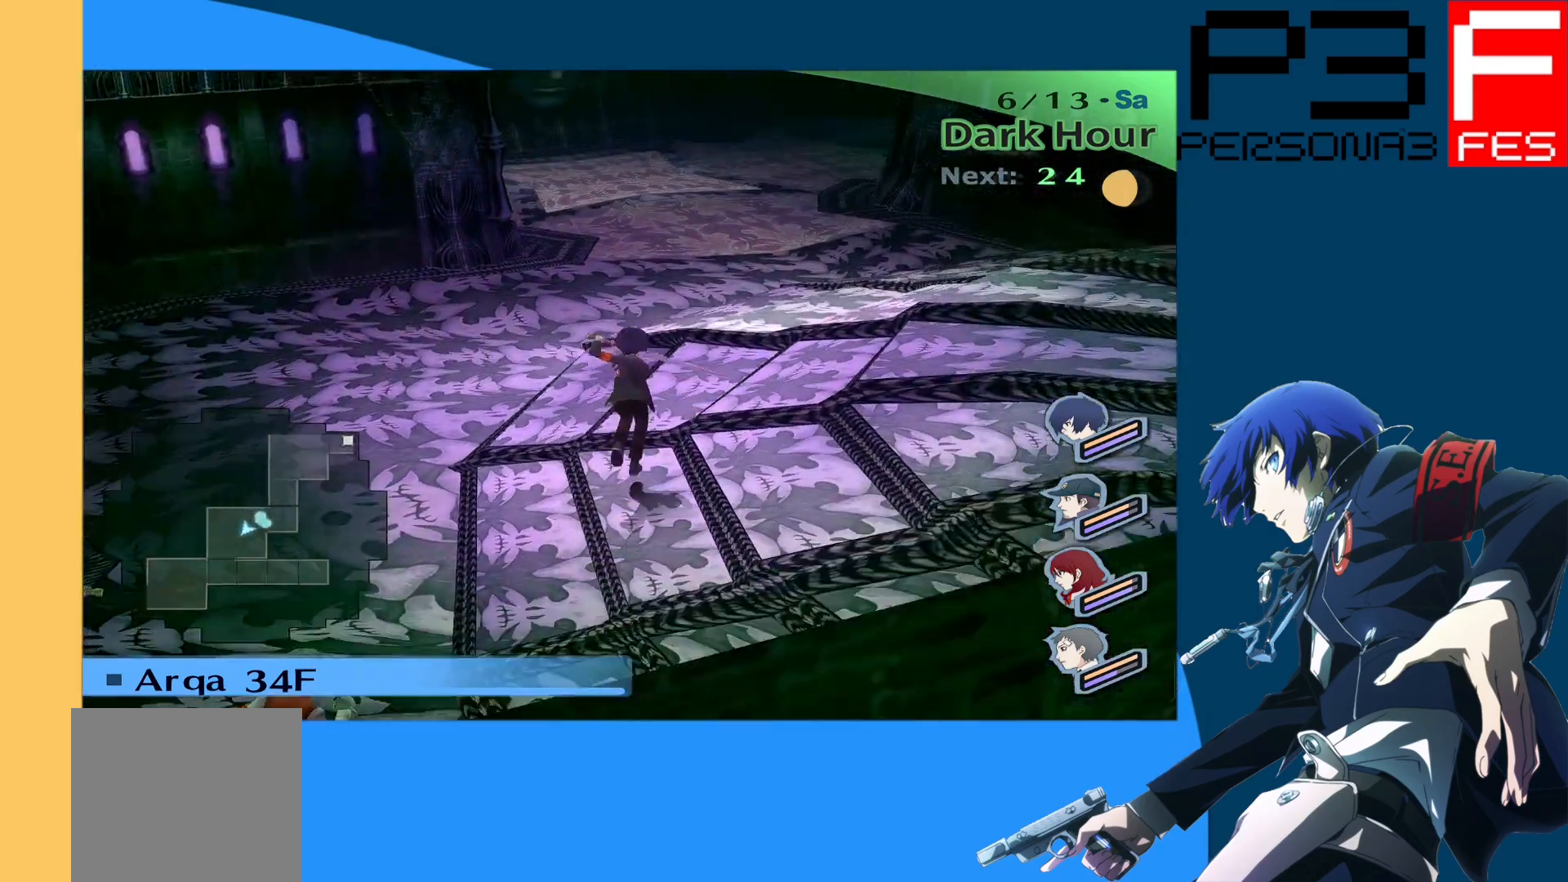
{"buttons": [], "left_stick": "up", "right_stick": "center", "events": []}
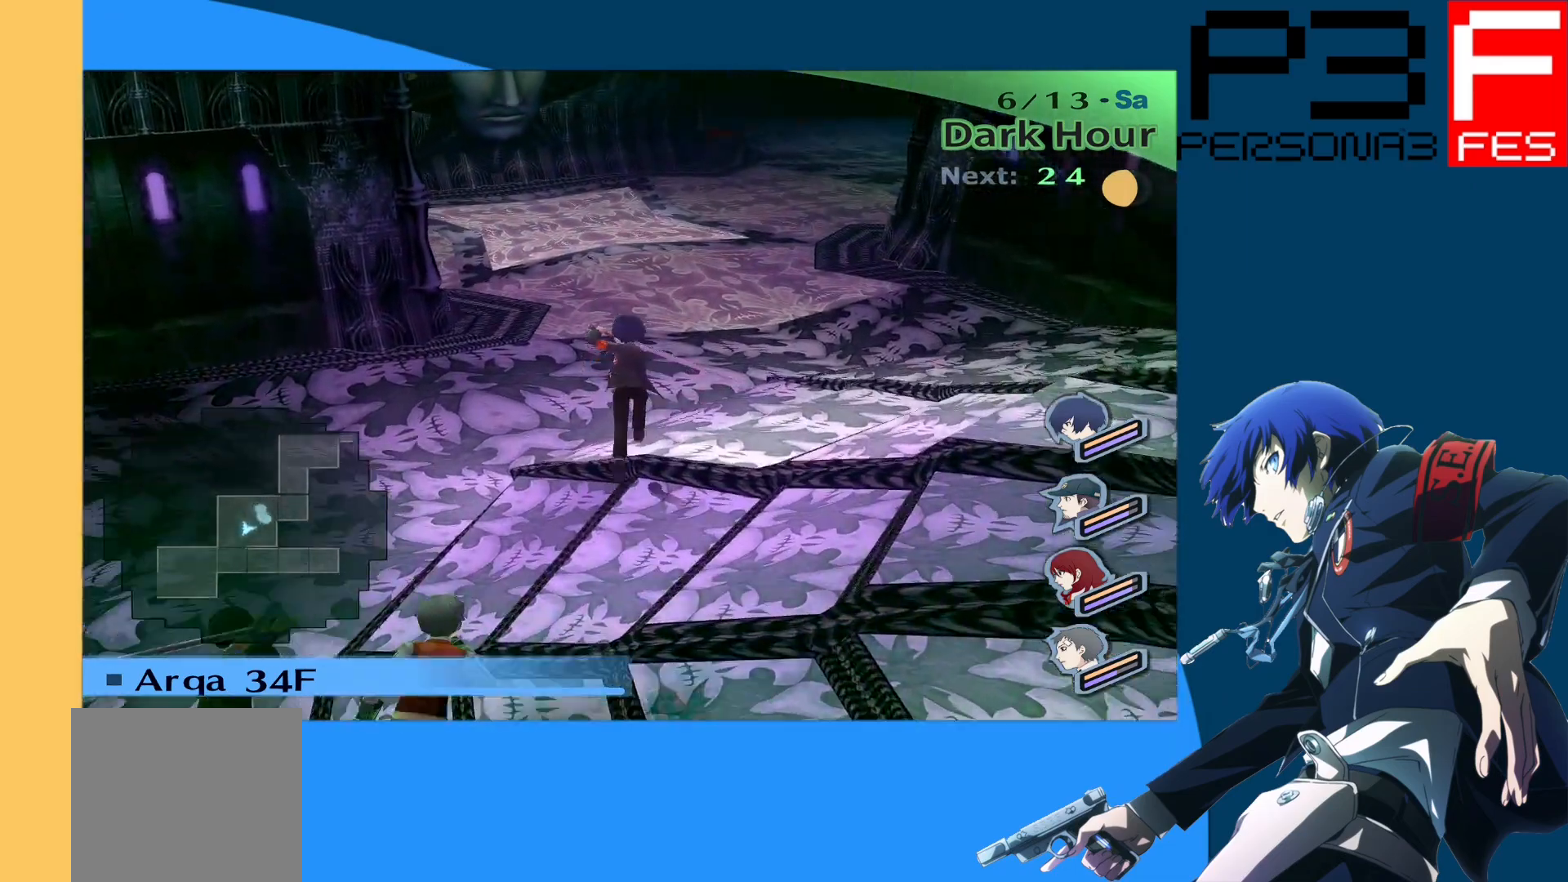
{"buttons": [], "left_stick": "up", "right_stick": "center", "events": []}
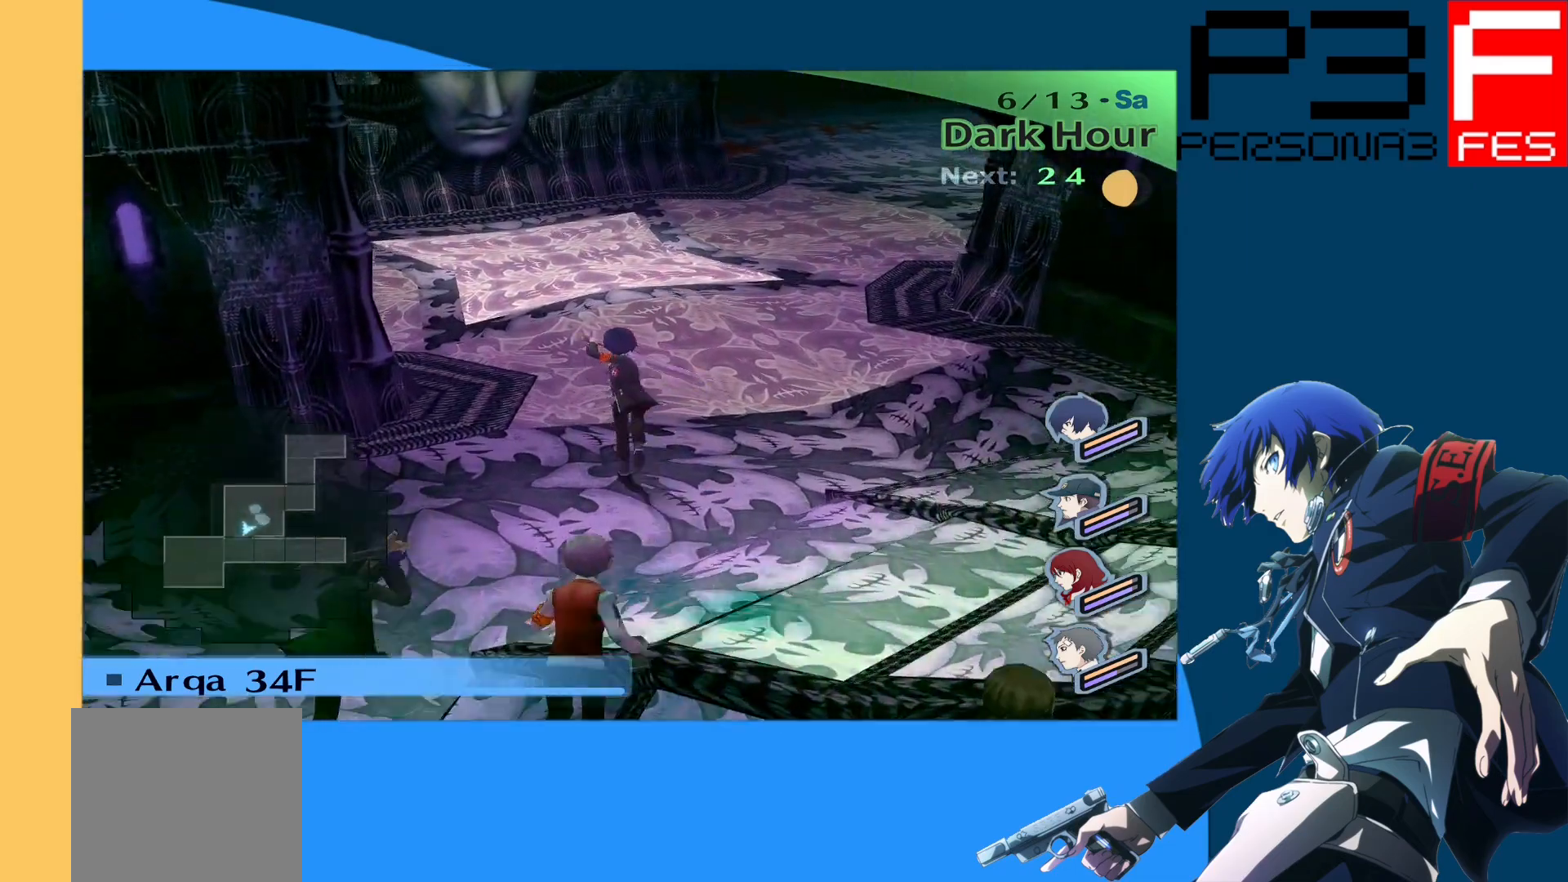
{"buttons": [], "left_stick": "up", "right_stick": "right", "events": [[467, "right_stick", "right"]]}
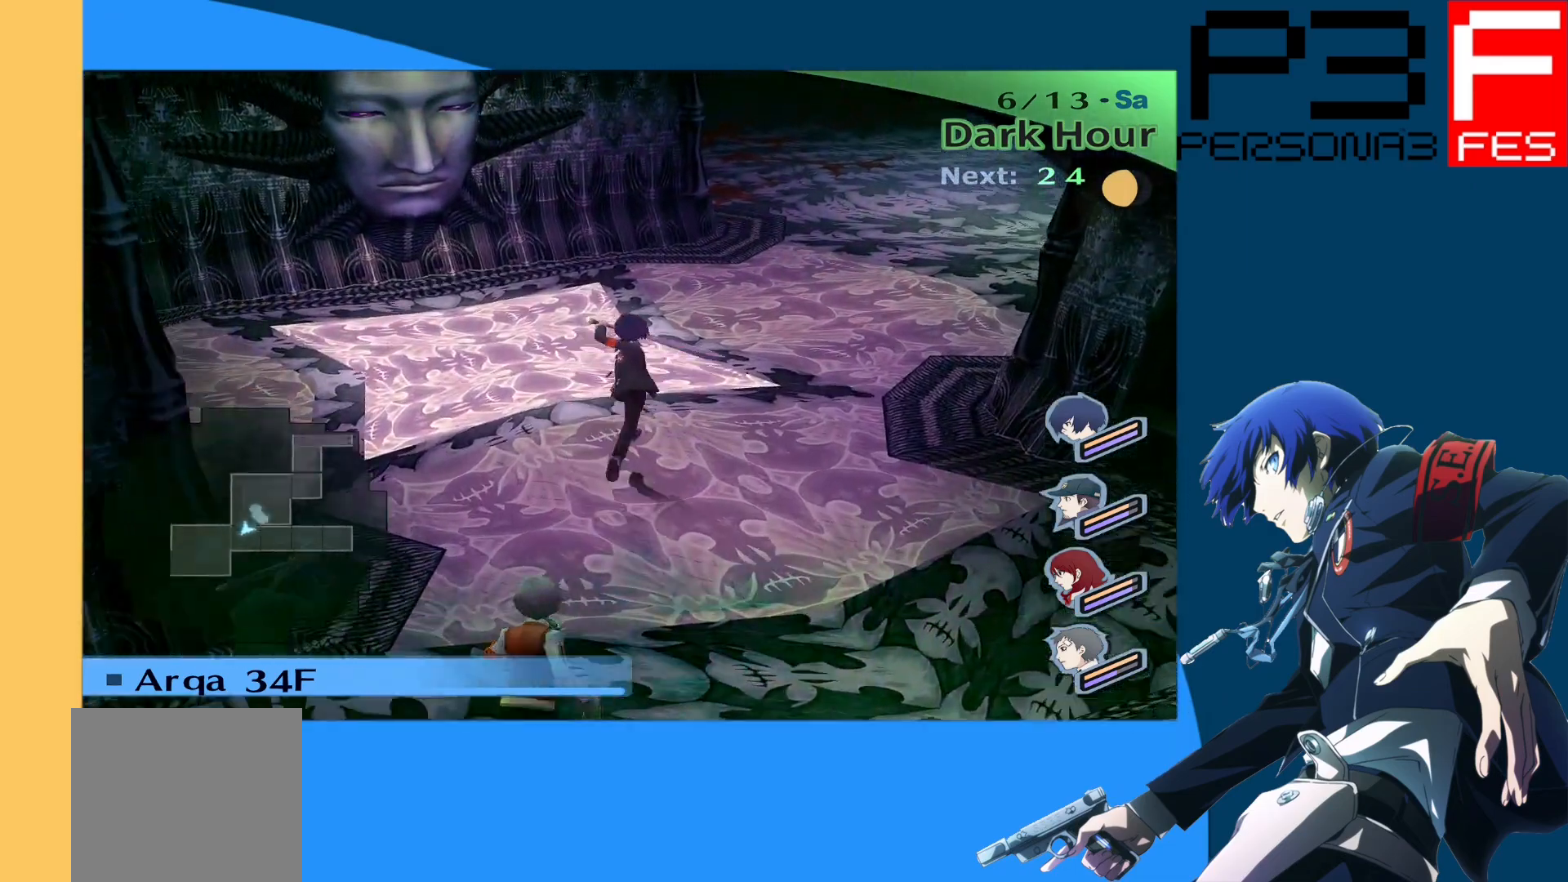
{"buttons": [], "left_stick": "up", "right_stick": "center", "events": [[183, "right_stick", "center"]]}